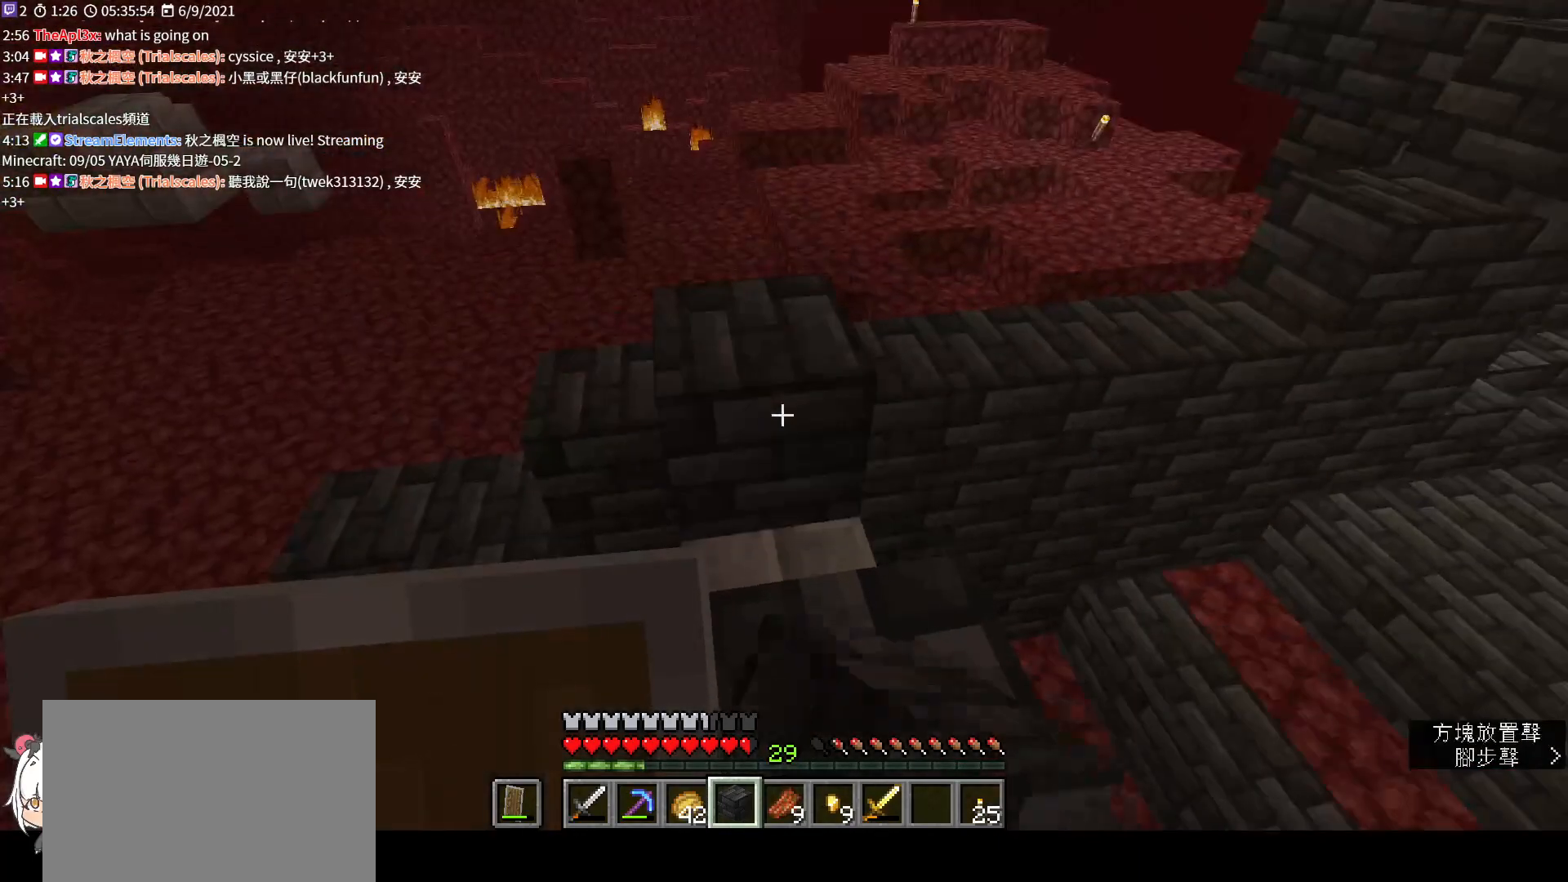
Gameplay with keyboard and mouse; each line is a JSON object with the keys and mouse buttons held at the frame after it. "events" lists presses ("down") and releases ("up") of "a", "c", "ctrl", "d", "e", "f", "q", "r", "s", "shift", "space", "tab", "v", "w", "x", "z", "mouse_left", "mouse_right", "mouse_mb4" and "mouse_mb5" between this image and that frame as [ms after this image, input, new state], when the widget could be followed in between. "mouse_left", "mouse_right", "mouse_mb4", "mouse_mb5" = the "left", "right", "mb4", "mb5" buttons of the "mouse" list. No other keys are recorded. Fast repeated clicks can show as one long hold. Not read: mouse_move mouse_wheel.
{"keys": ["w"], "mouse": [], "events": [[167, "mouse_right", "up"], [367, "w", "down"]]}
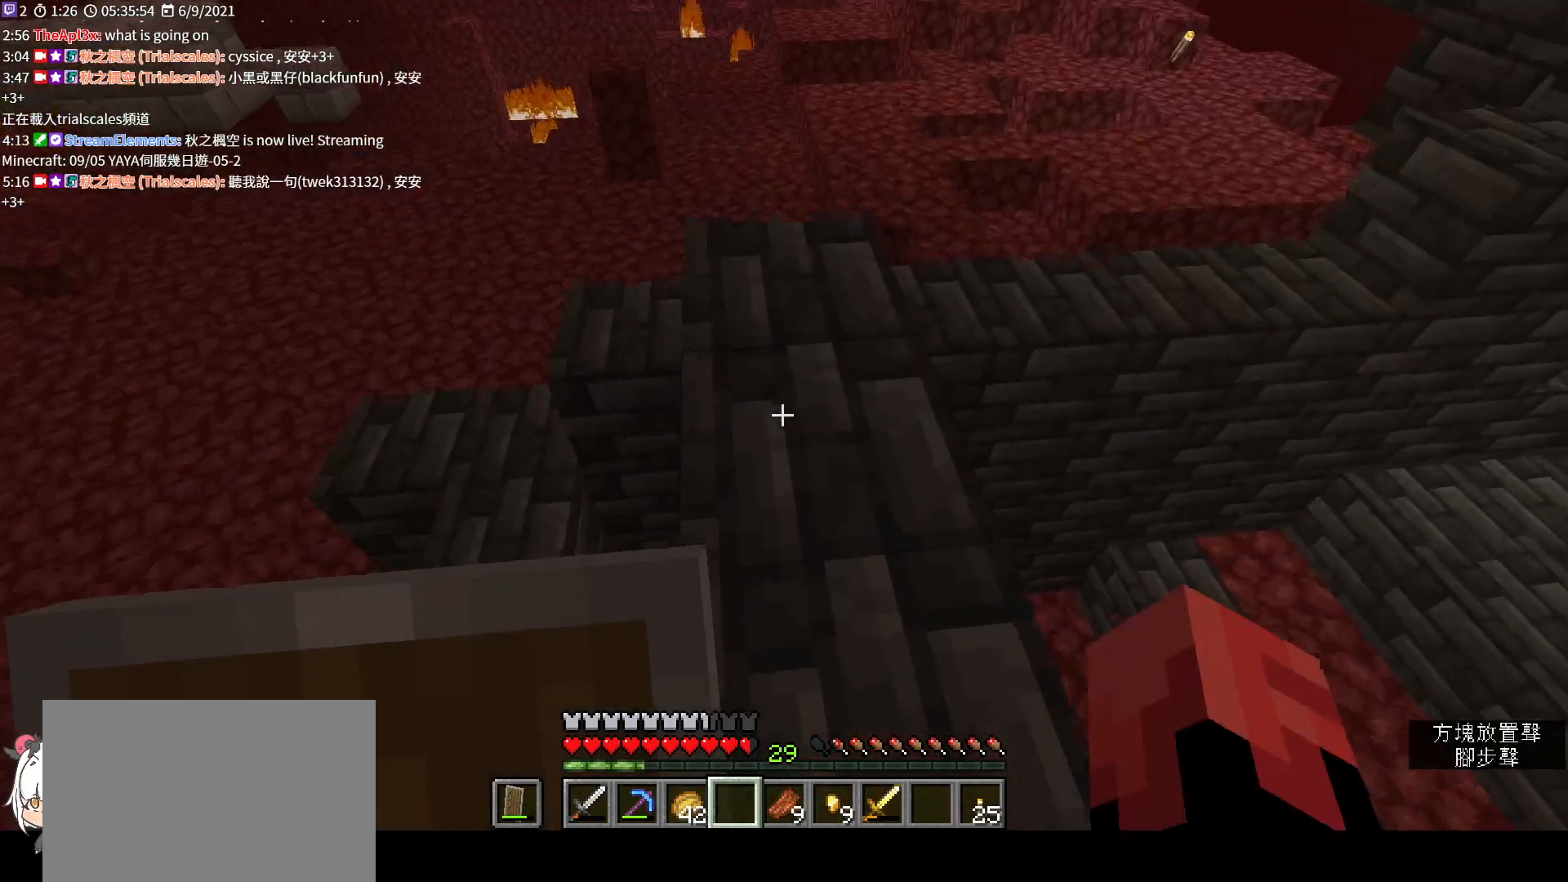
{"keys": ["e"], "mouse": [], "events": [[333, "w", "up"], [467, "e", "down"]]}
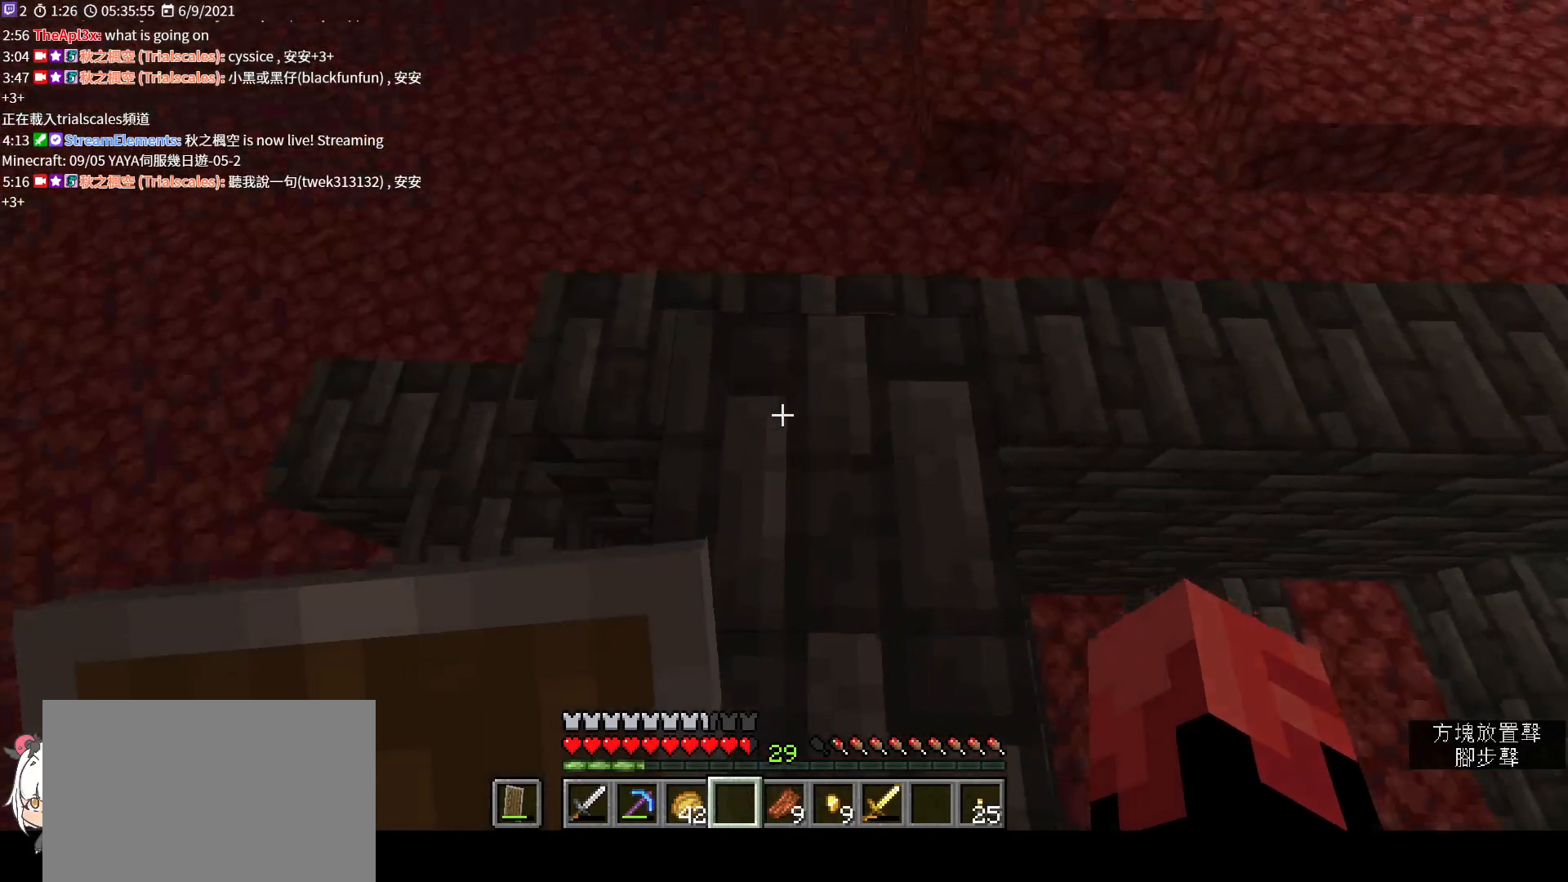
{"keys": [], "mouse": [], "events": [[67, "e", "up"], [333, "e", "down"], [433, "e", "up"]]}
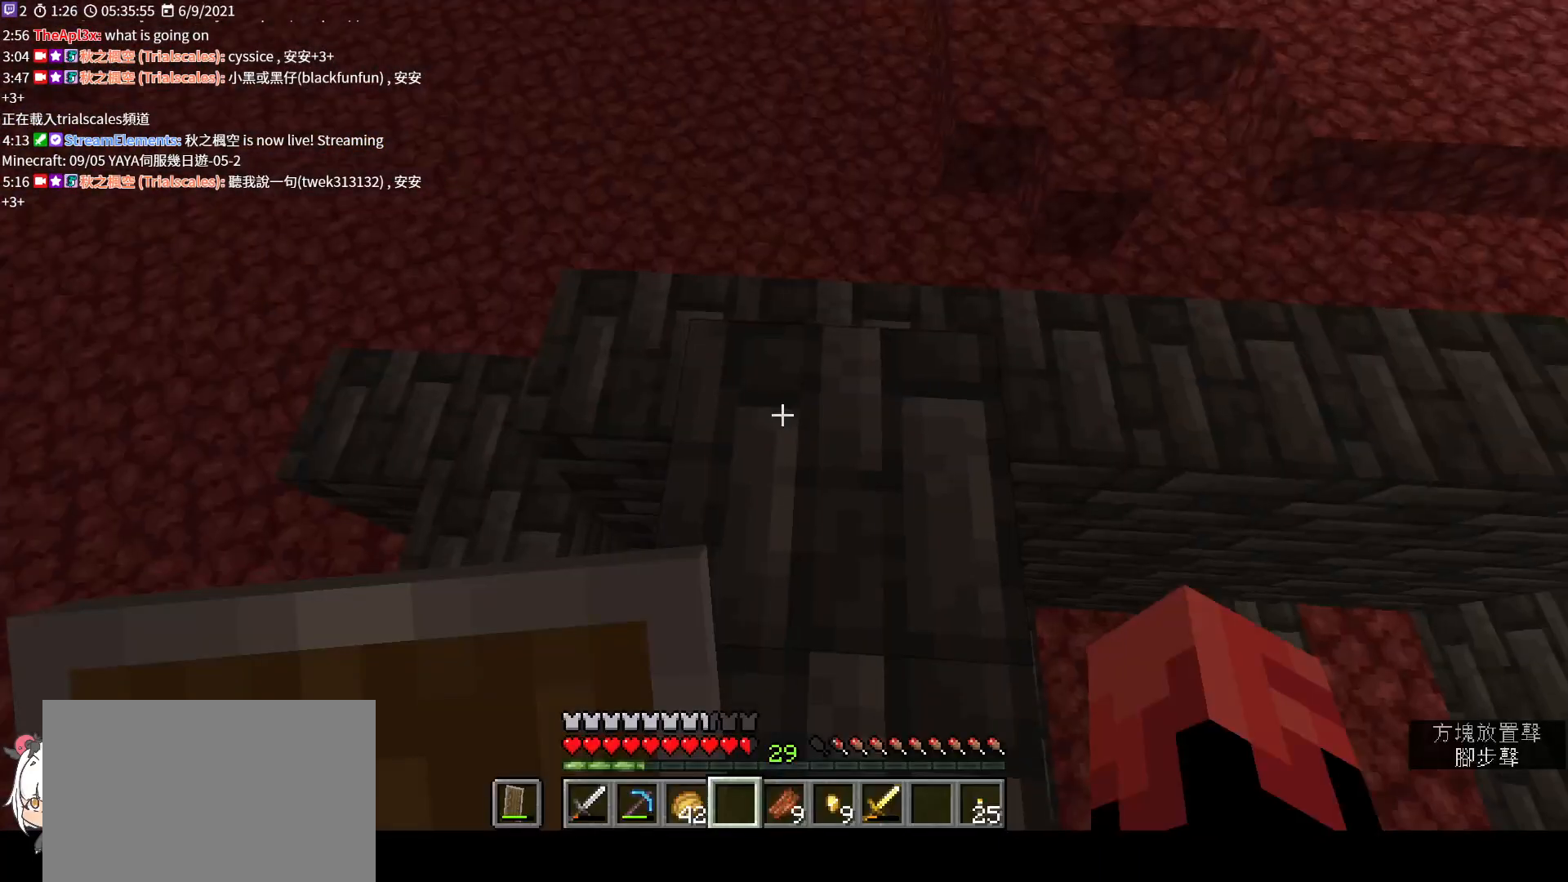
{"keys": [], "mouse": [], "events": []}
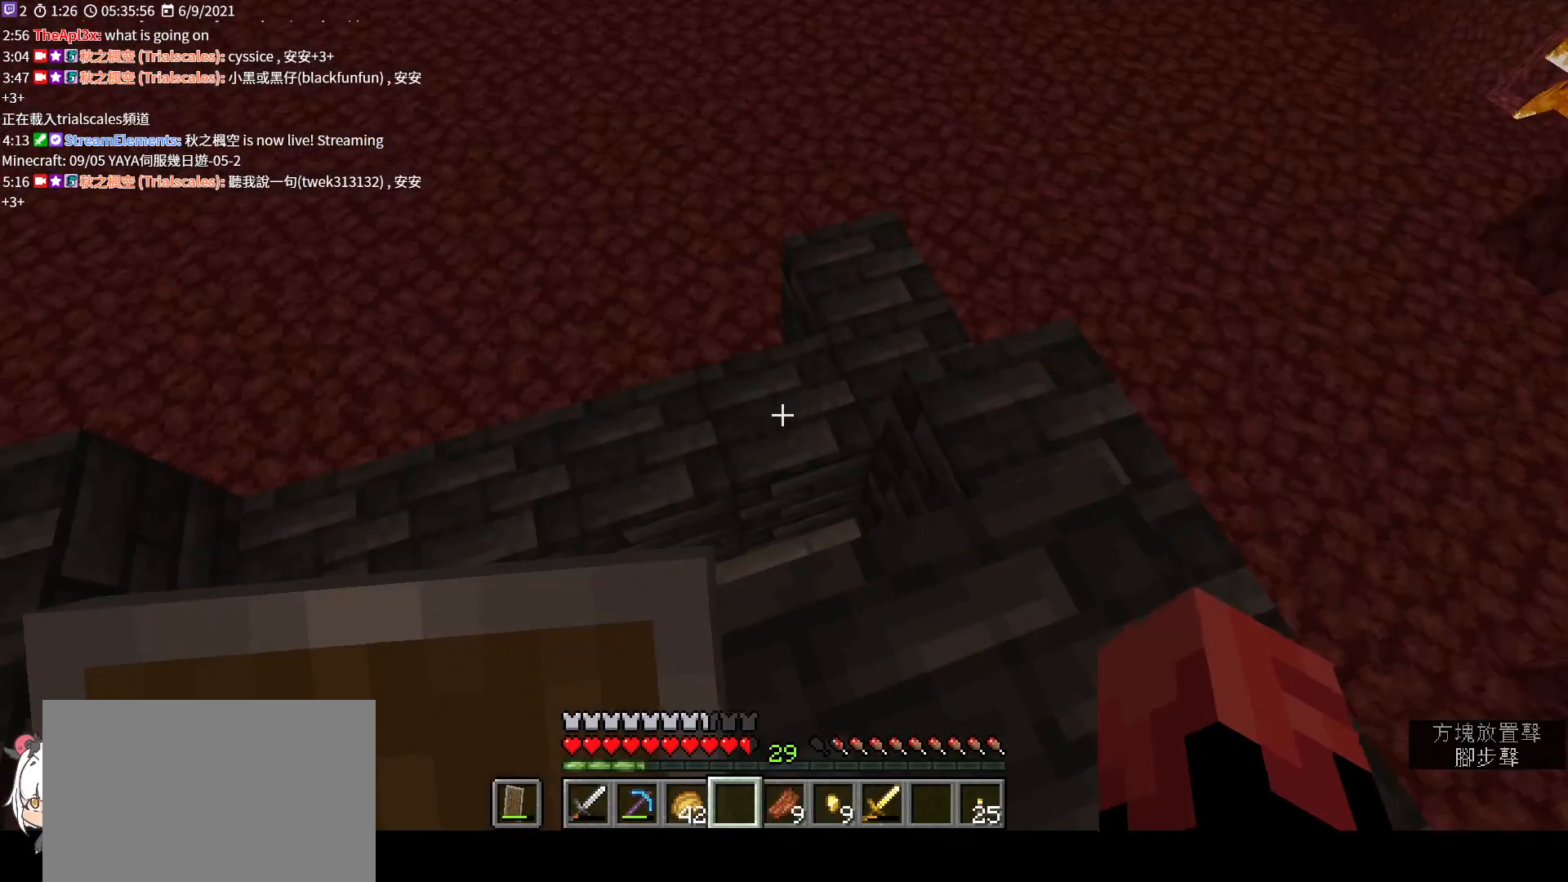
{"keys": ["shift"], "mouse": [], "events": [[267, "e", "down"], [367, "e", "up"], [500, "shift", "down"]]}
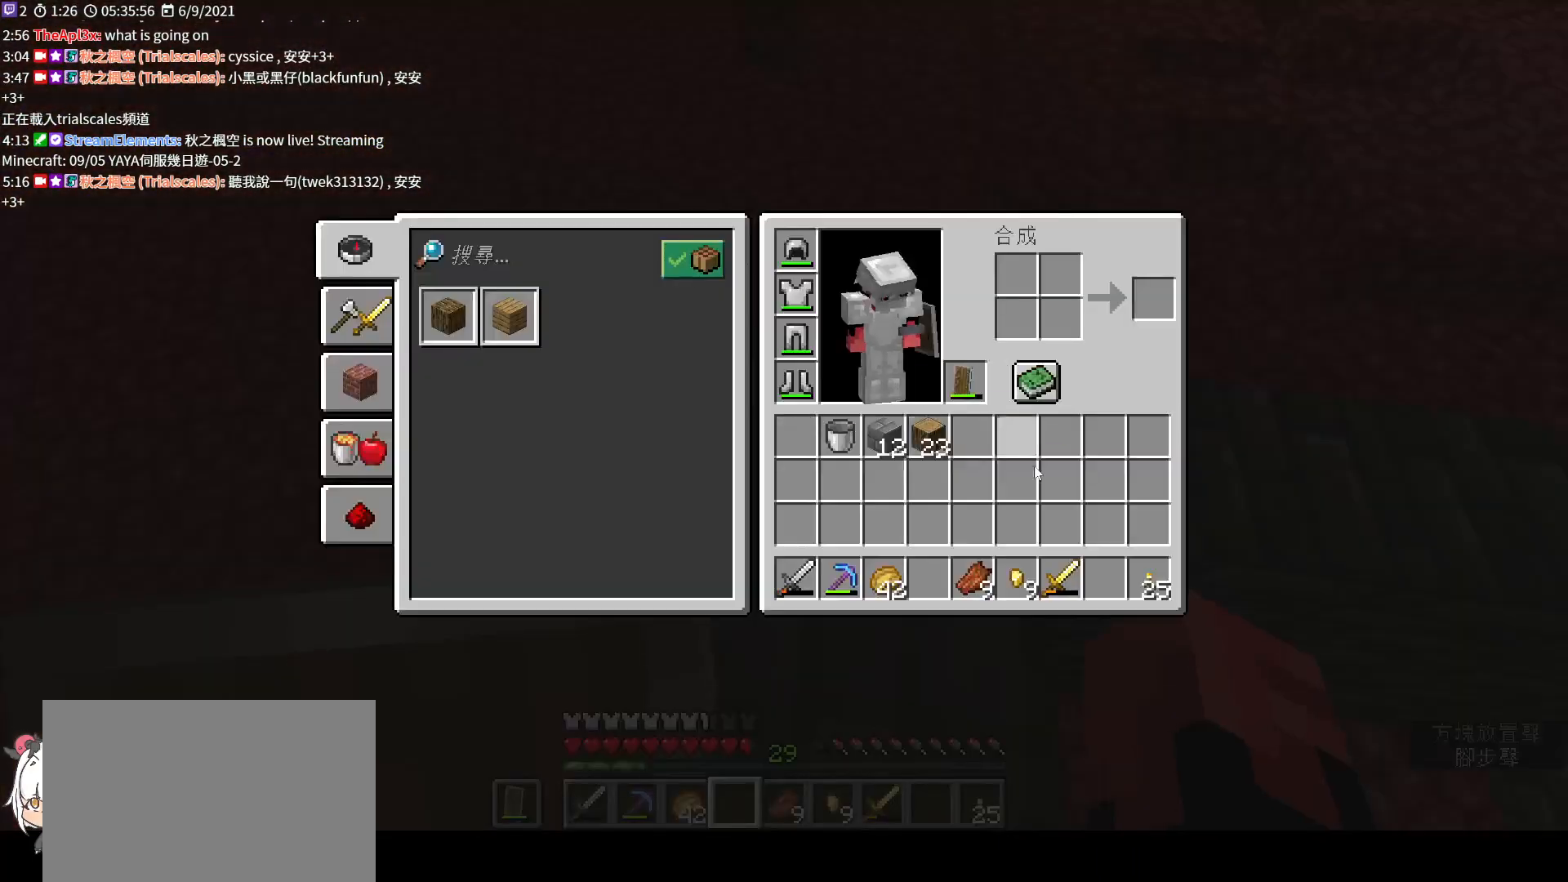
{"keys": ["shift"], "mouse": ["left"], "events": [[500, "mouse_left", "down"]]}
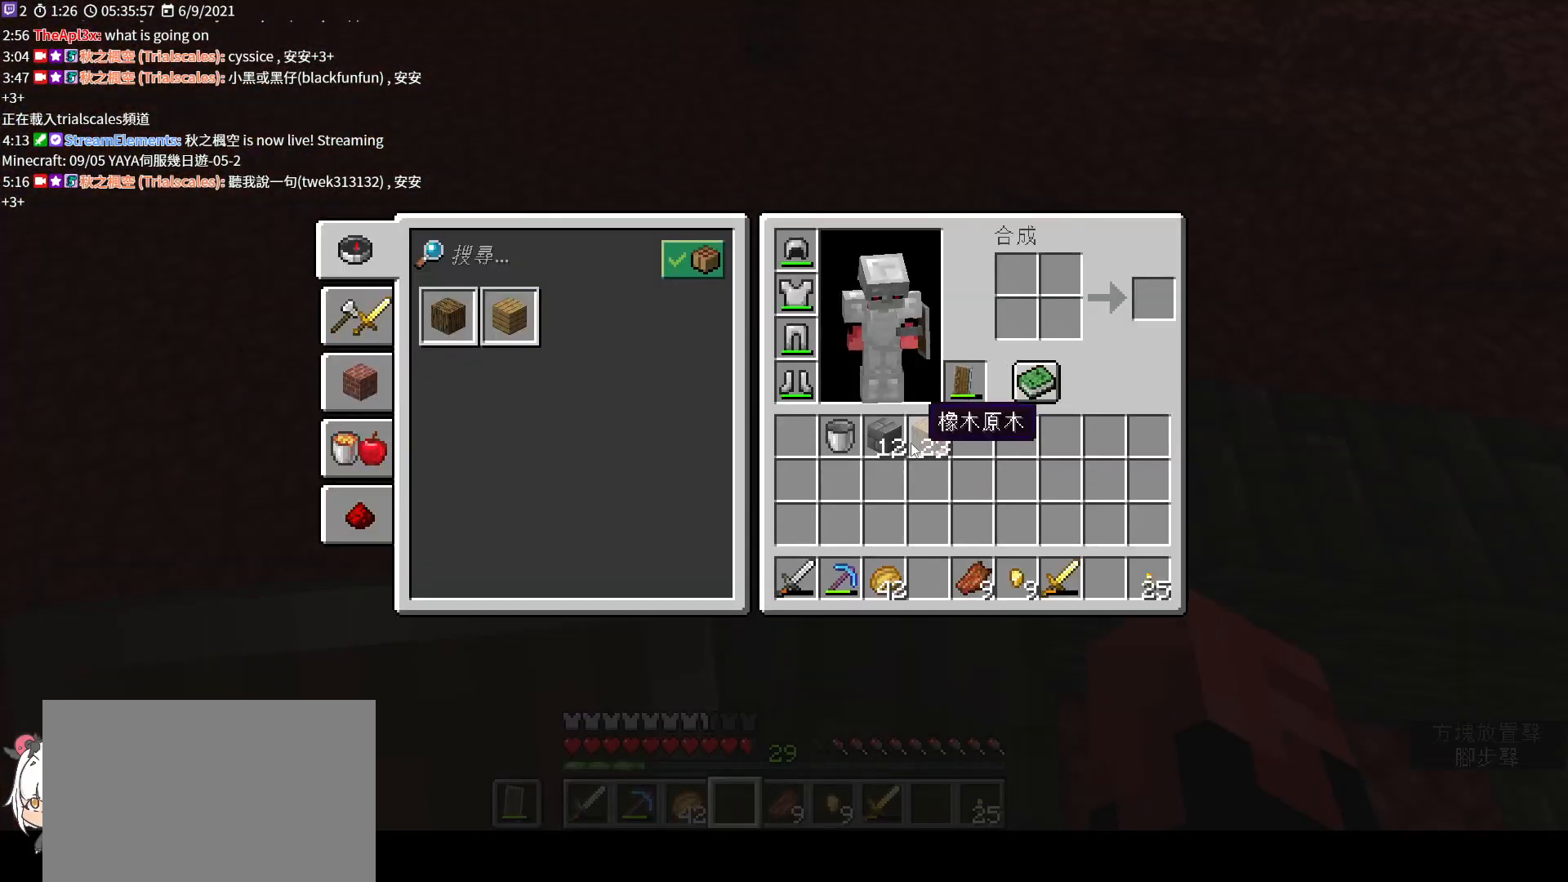
{"keys": ["shift"], "mouse": [], "events": [[167, "mouse_left", "up"]]}
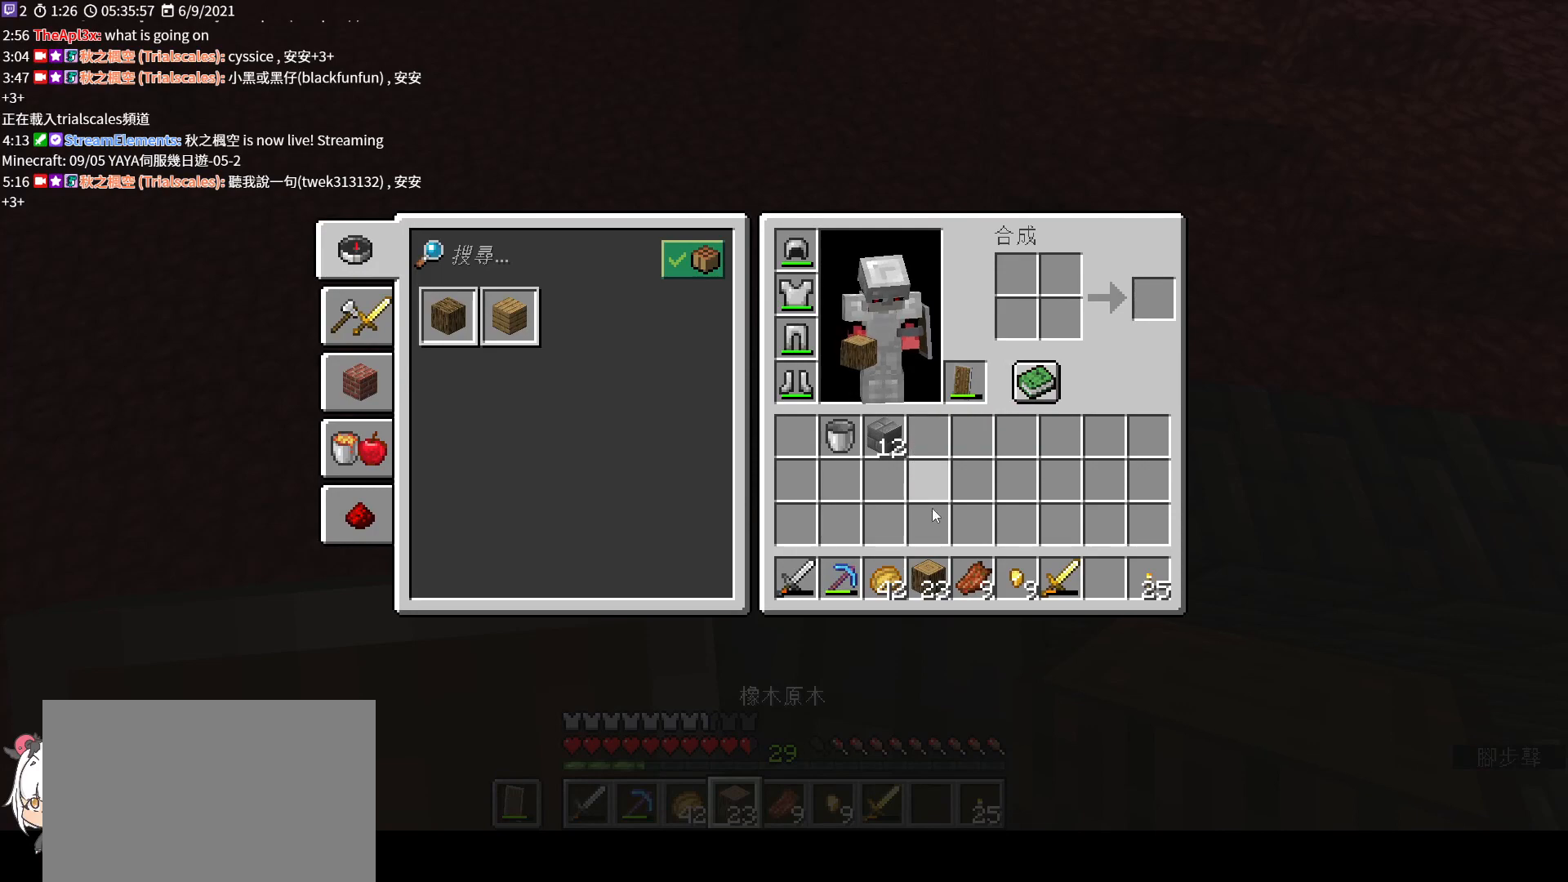
{"keys": ["shift"], "mouse": [], "events": [[200, "mouse_left", "down"], [367, "mouse_left", "up"]]}
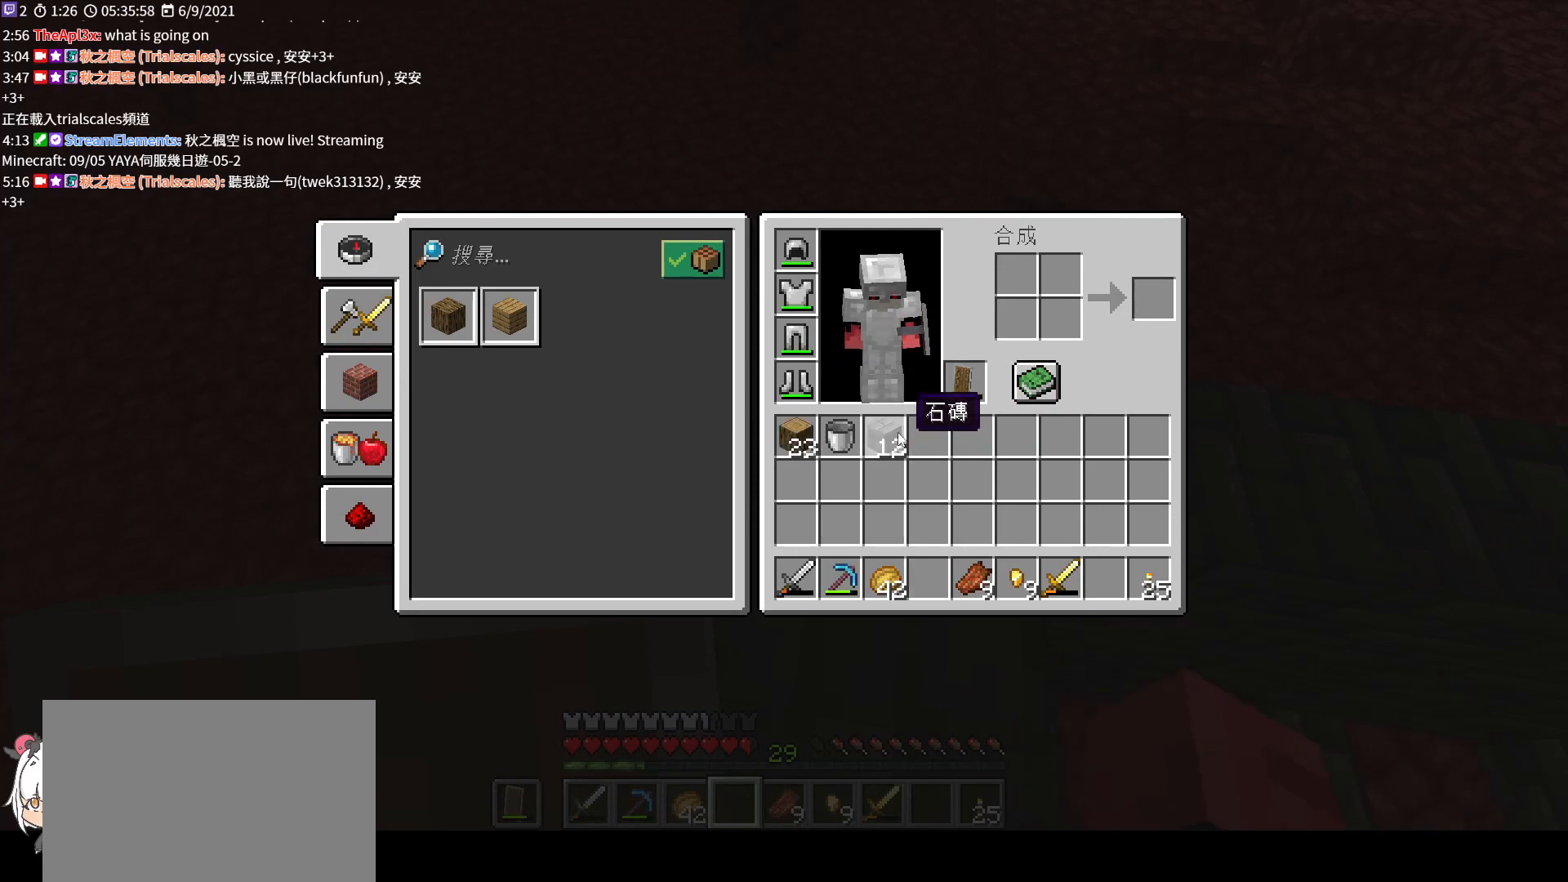
{"keys": ["w"], "mouse": [], "events": [[33, "mouse_left", "down"], [167, "mouse_left", "up"], [200, "e", "down"], [300, "shift", "up"], [367, "e", "up"], [500, "w", "down"]]}
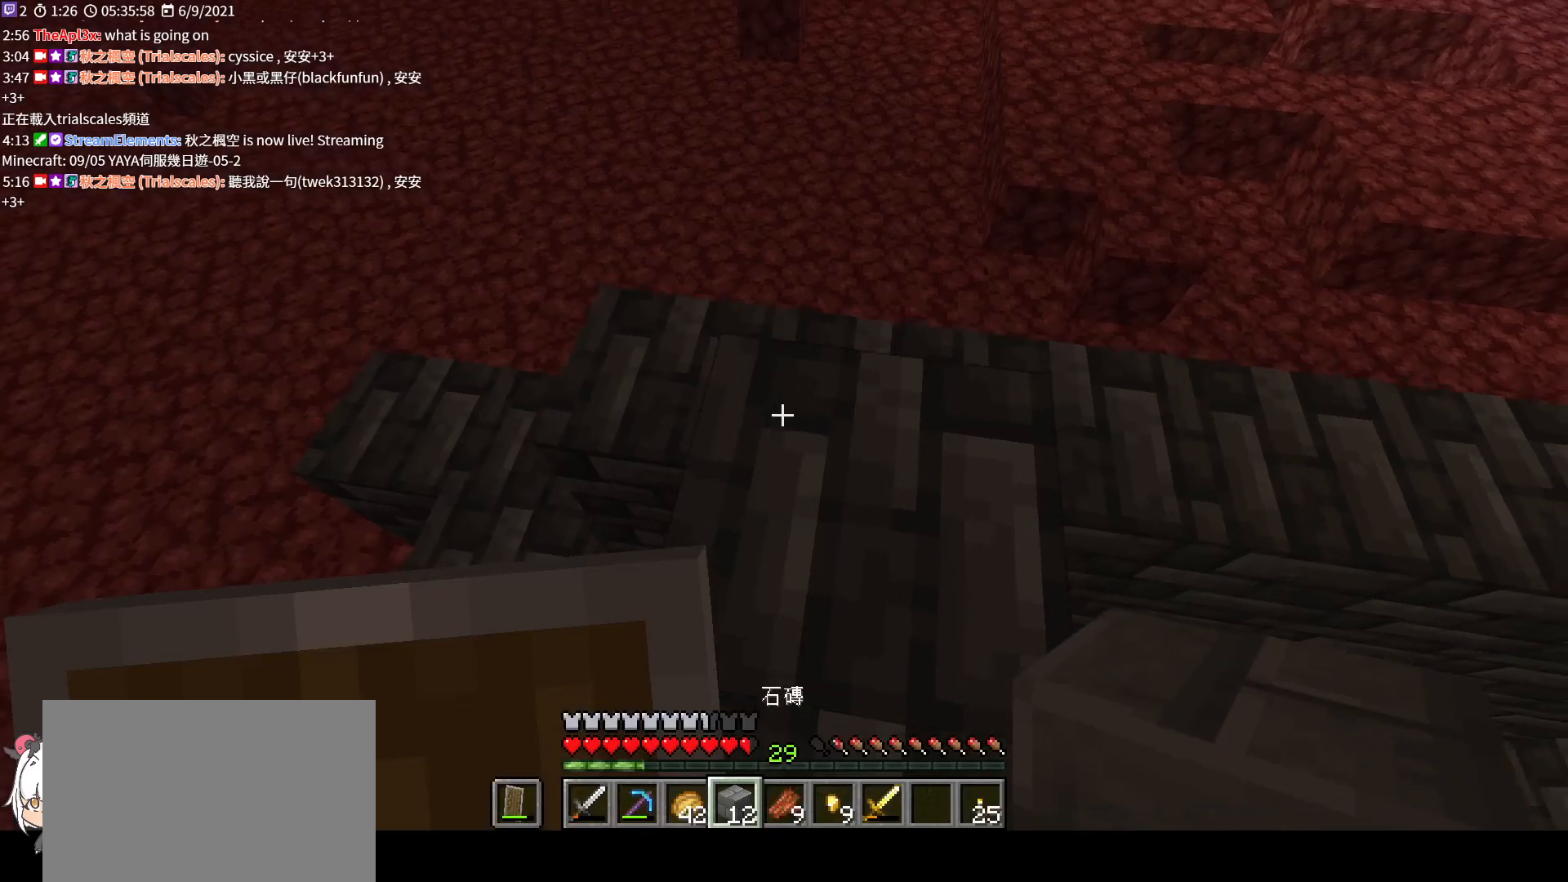
{"keys": [], "mouse": [], "events": [[100, "w", "up"], [400, "mouse_right", "down"], [500, "mouse_right", "up"]]}
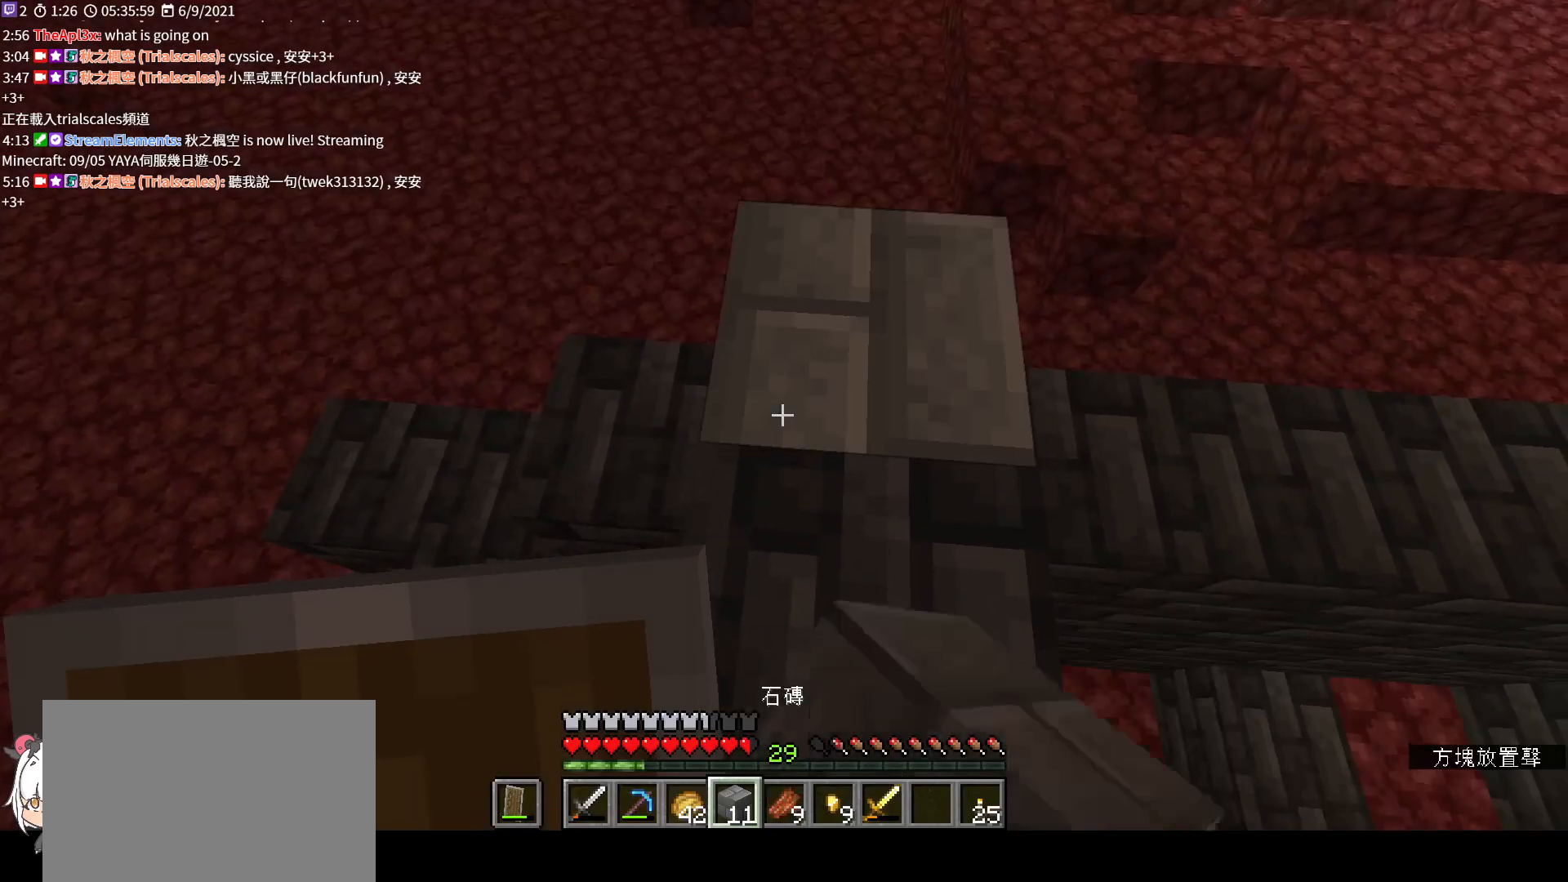
{"keys": [], "mouse": [], "events": [[33, "w", "down"], [433, "w", "up"]]}
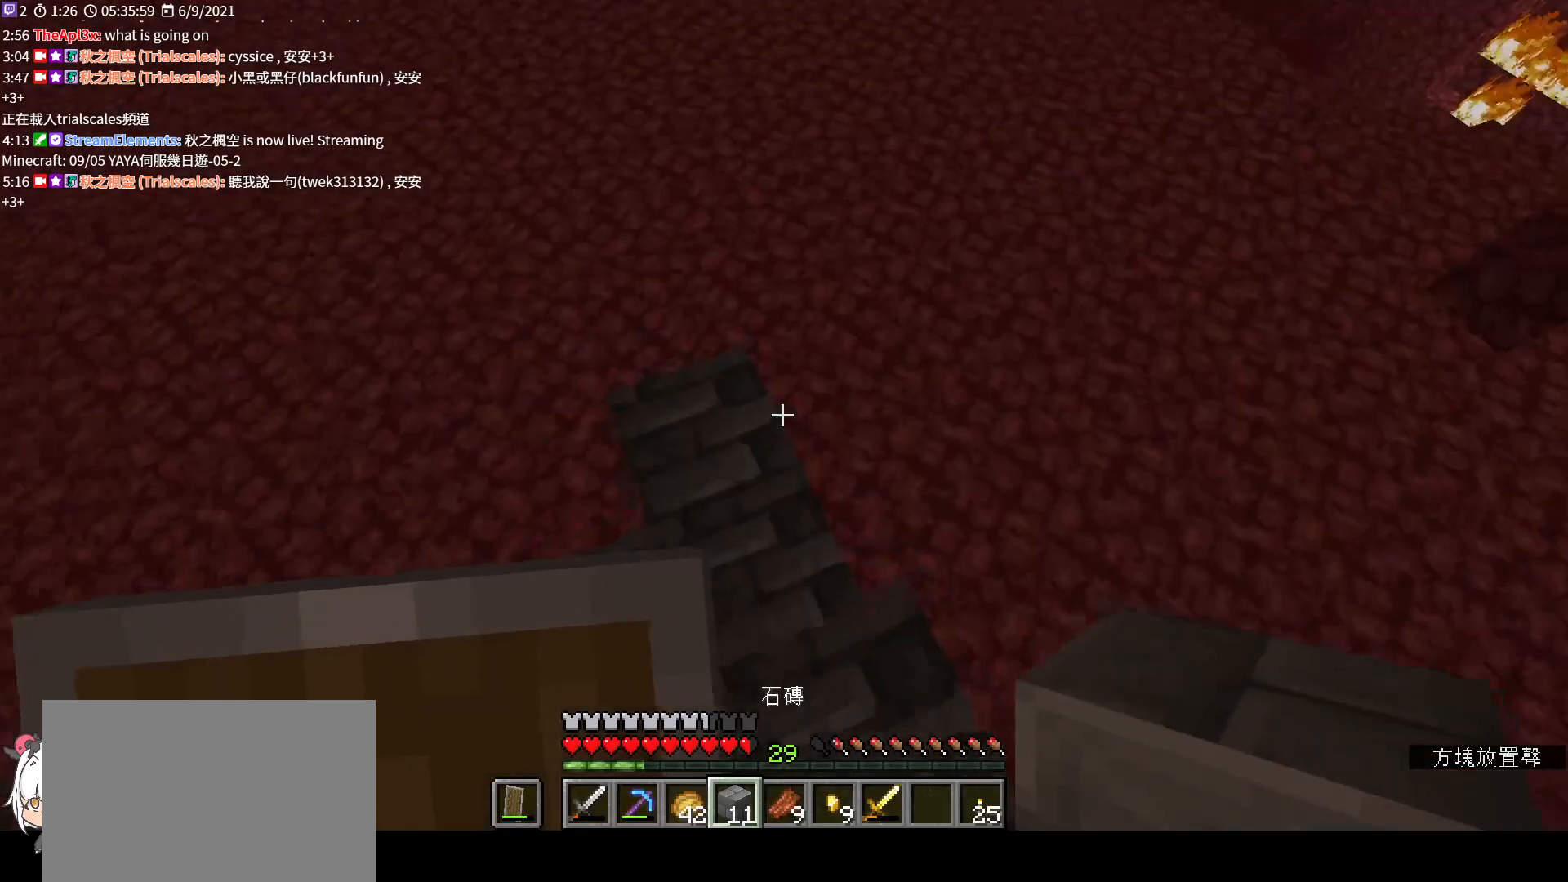
{"keys": [], "mouse": [], "events": []}
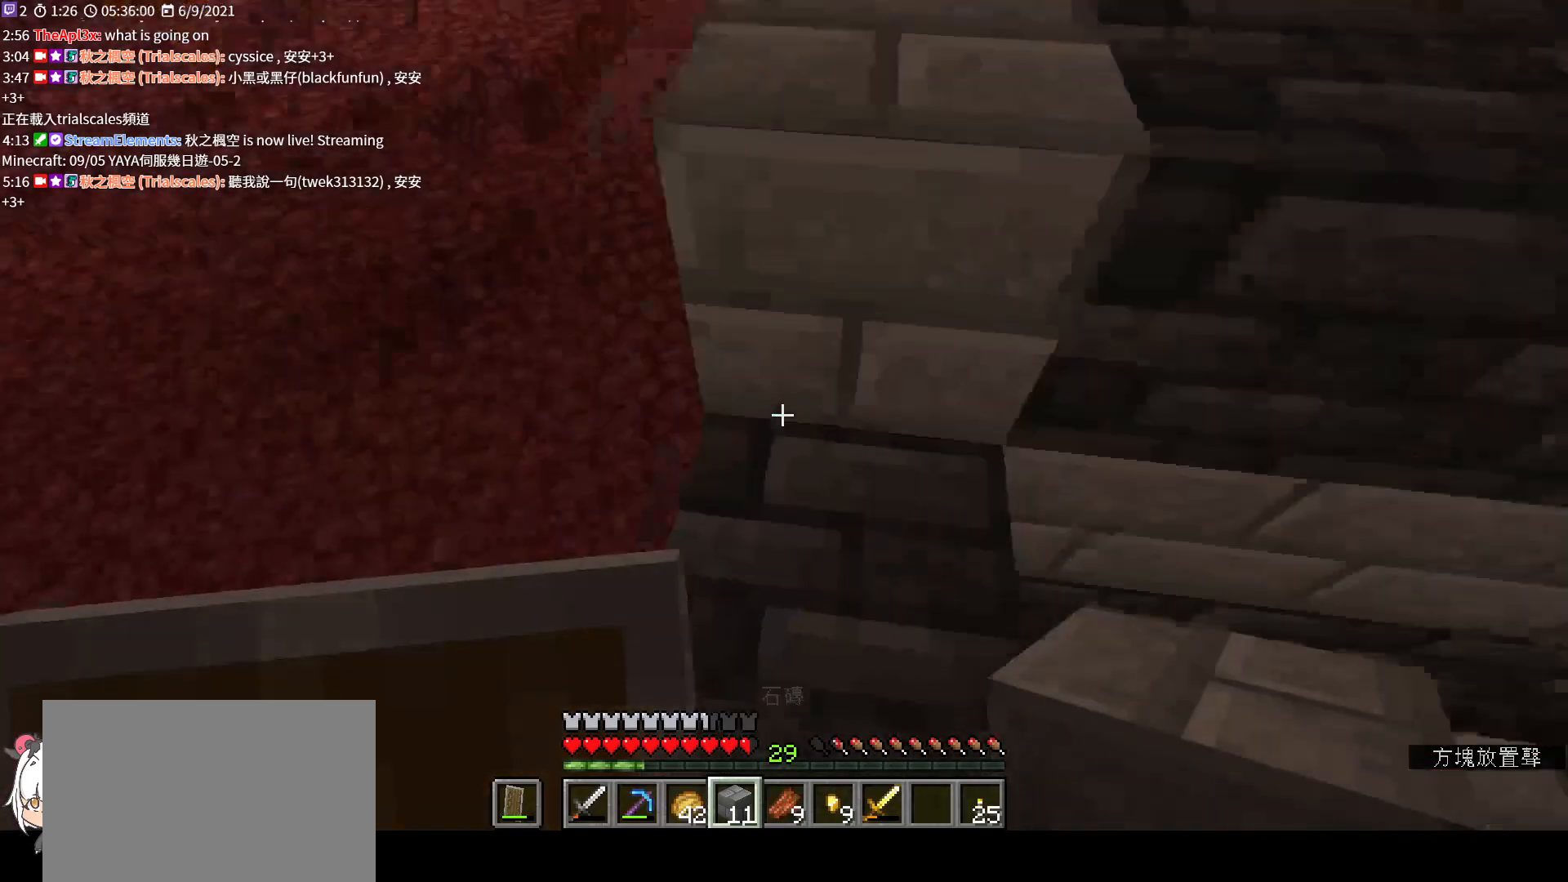
{"keys": [], "mouse": [], "events": [[100, "s", "down"], [267, "s", "up"]]}
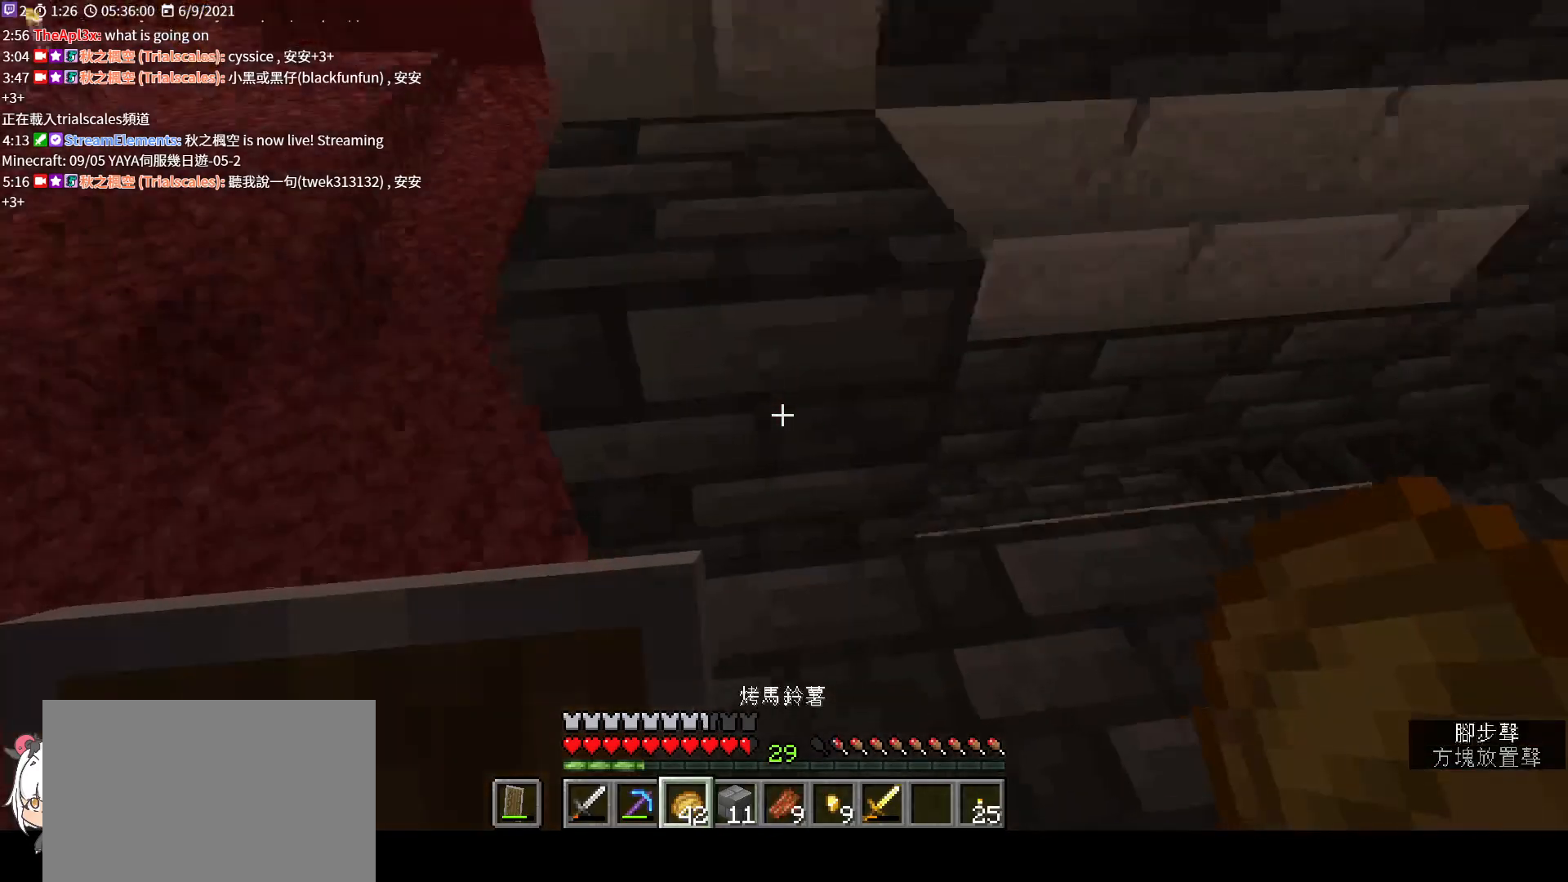
{"keys": [], "mouse": [], "events": []}
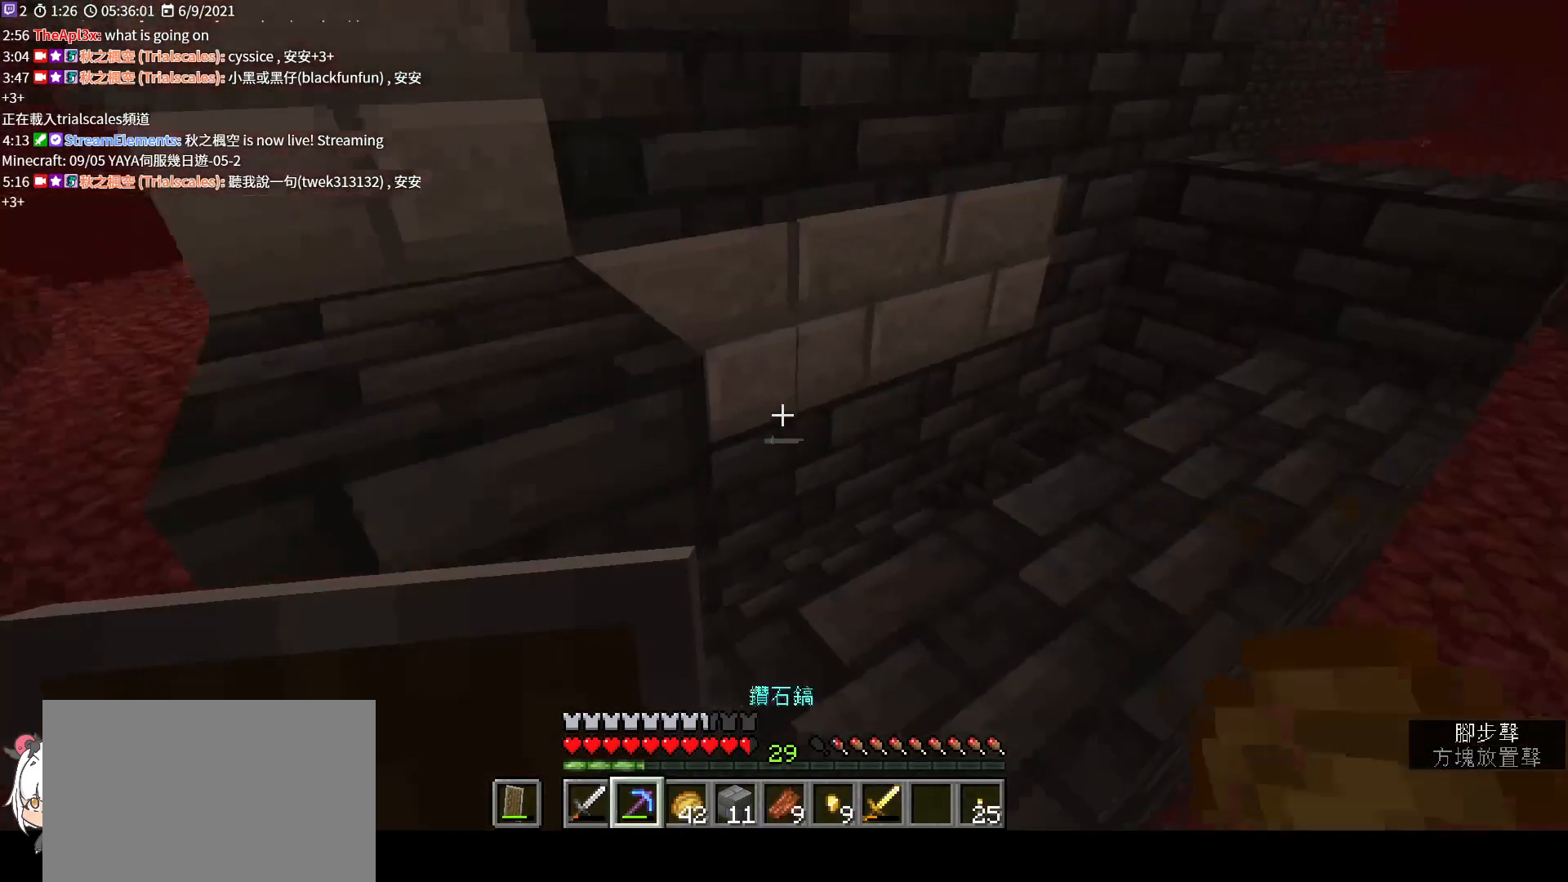
{"keys": [], "mouse": [], "events": []}
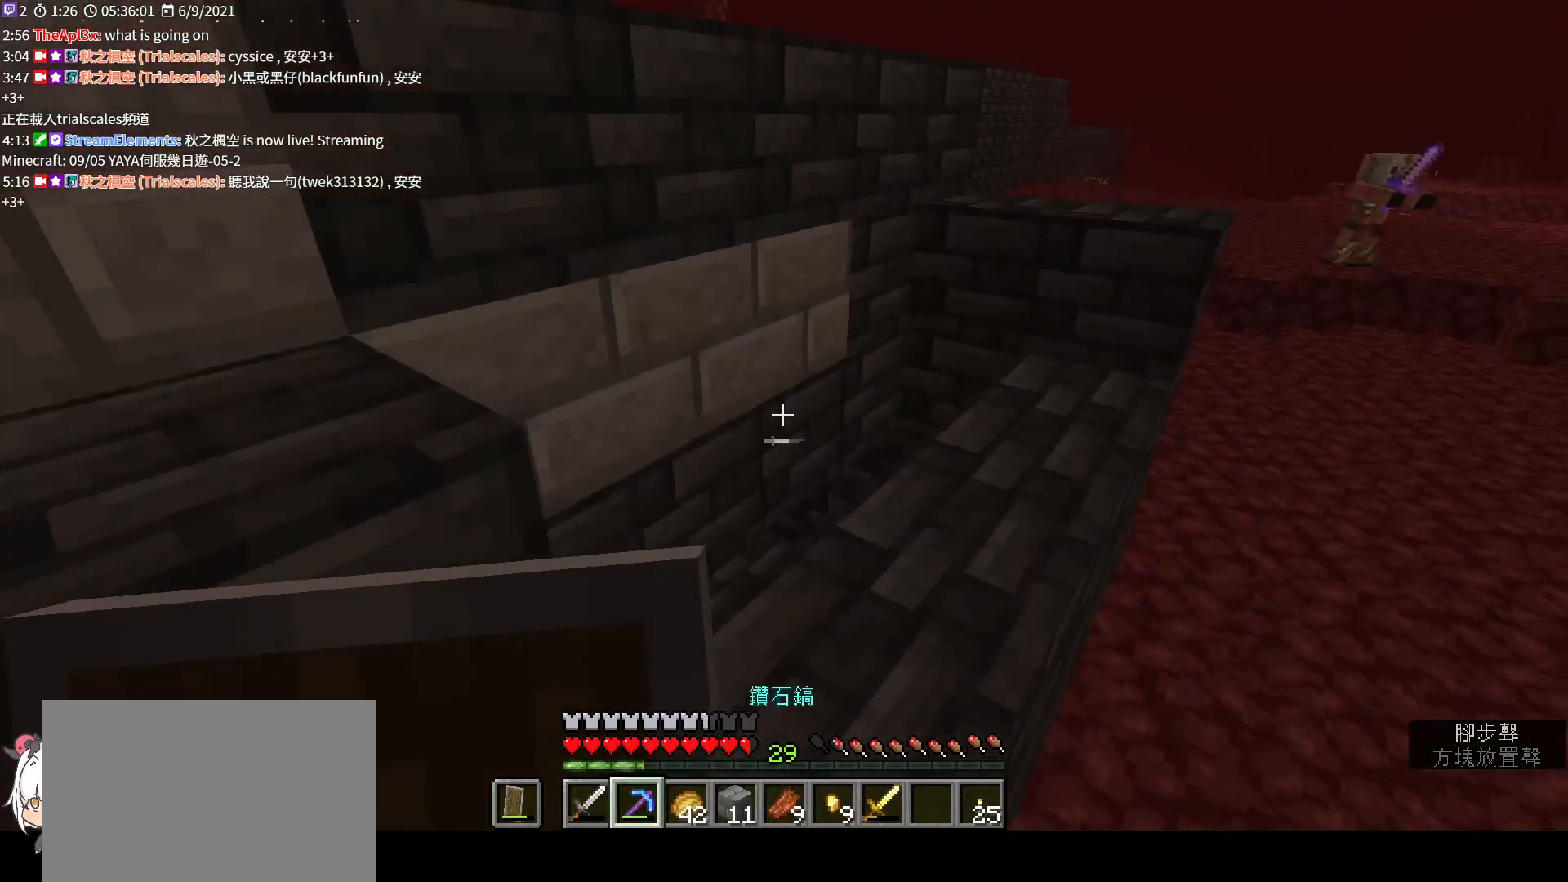
{"keys": [], "mouse": [], "events": []}
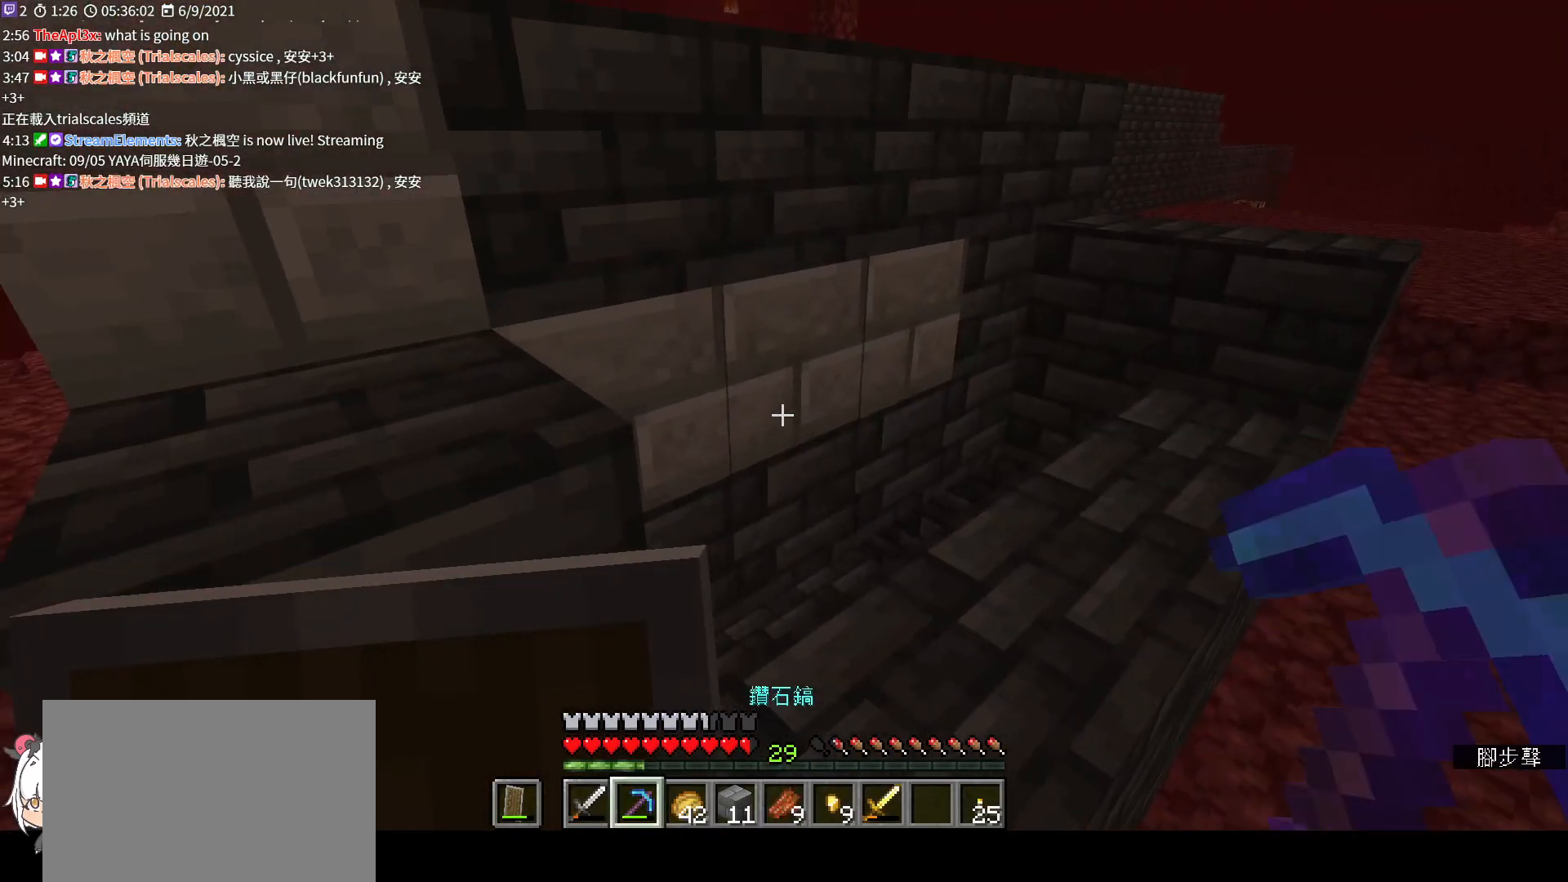
{"keys": [], "mouse": [], "events": [[333, "w", "down"], [467, "w", "up"]]}
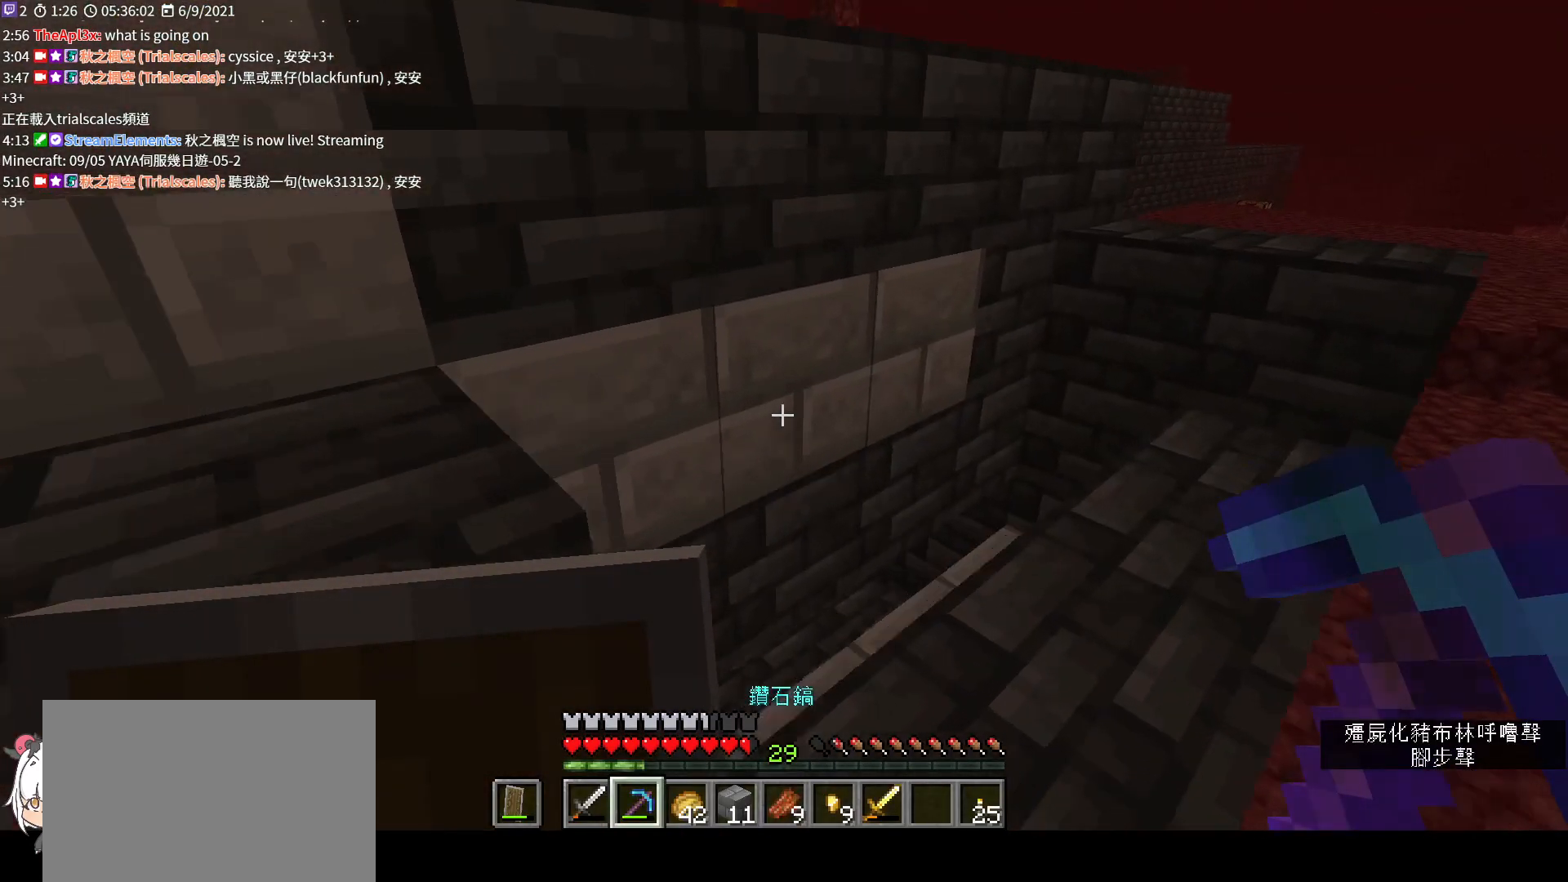
{"keys": [], "mouse": ["left"], "events": [[400, "mouse_left", "down"]]}
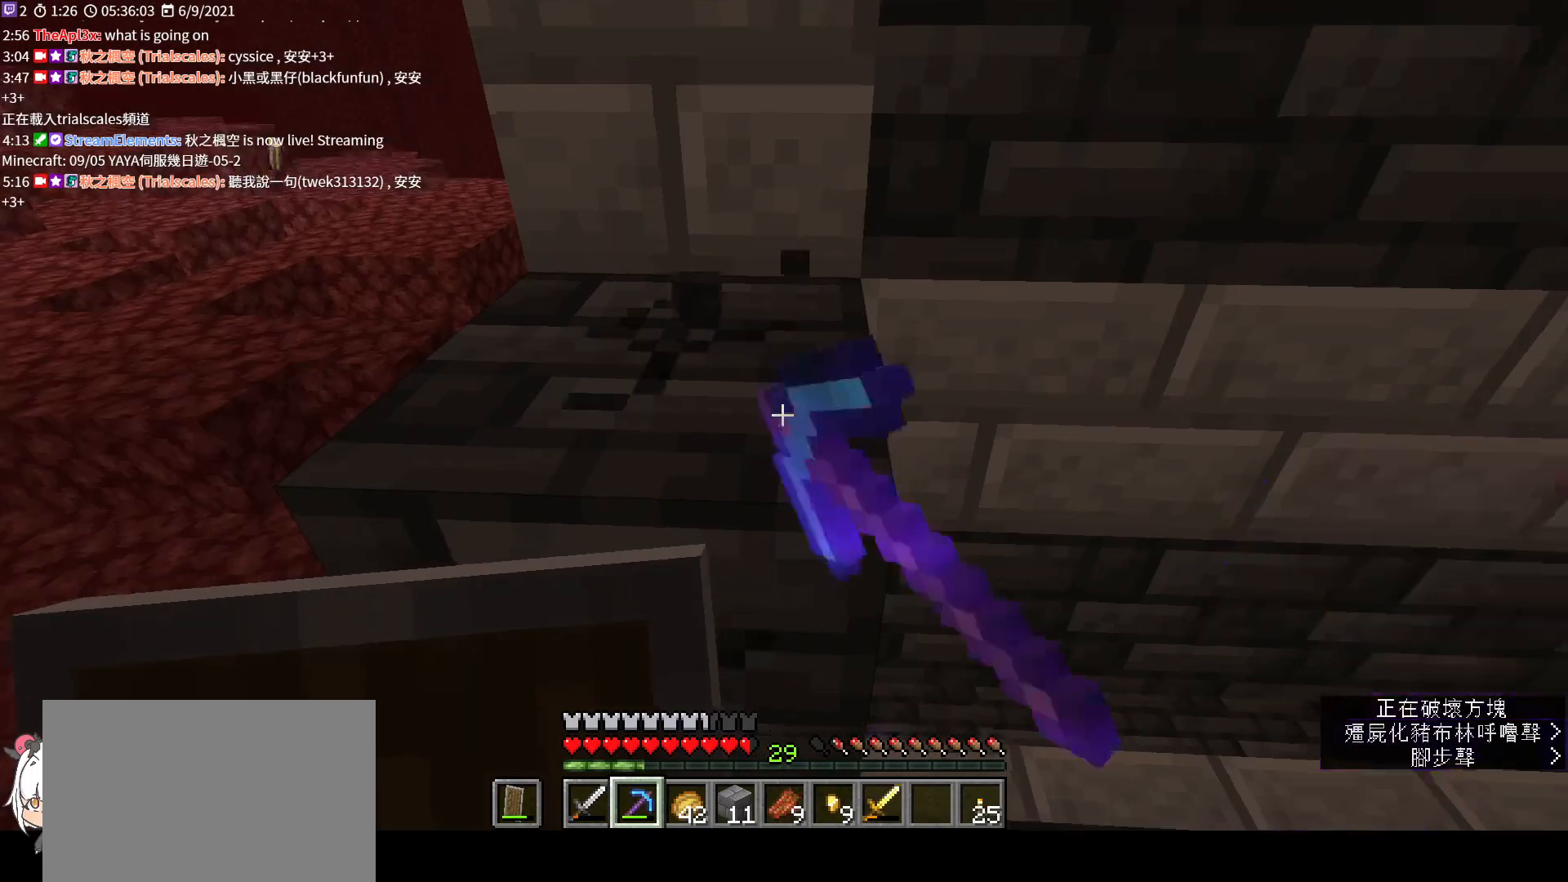
{"keys": [], "mouse": ["left"], "events": [[67, "mouse_left", "up"], [400, "mouse_left", "down"]]}
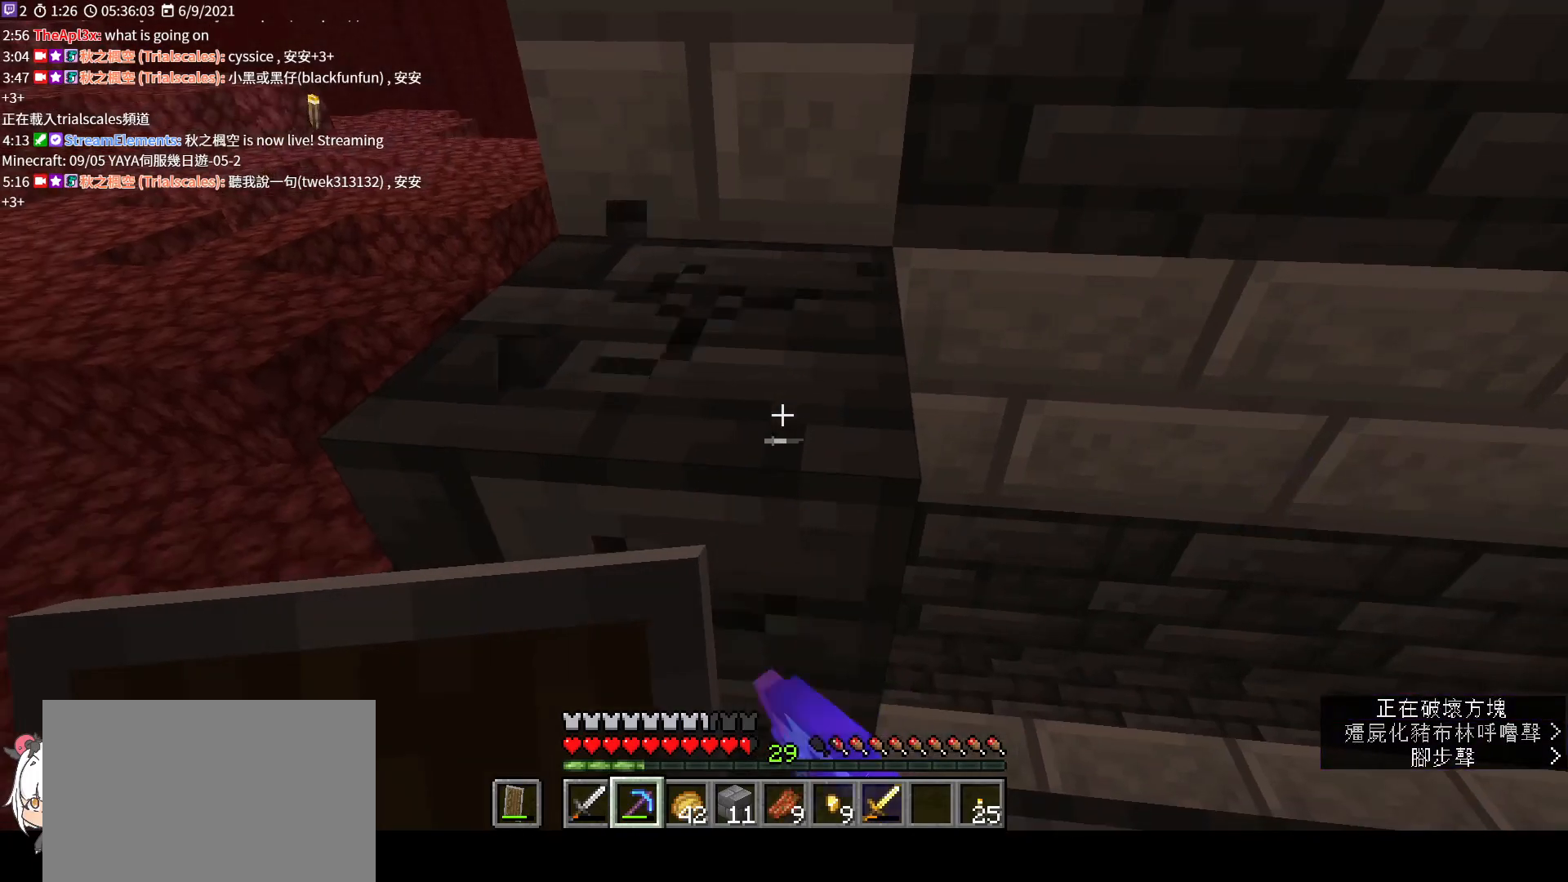
{"keys": ["w"], "mouse": [], "events": [[367, "mouse_left", "up"], [433, "w", "down"]]}
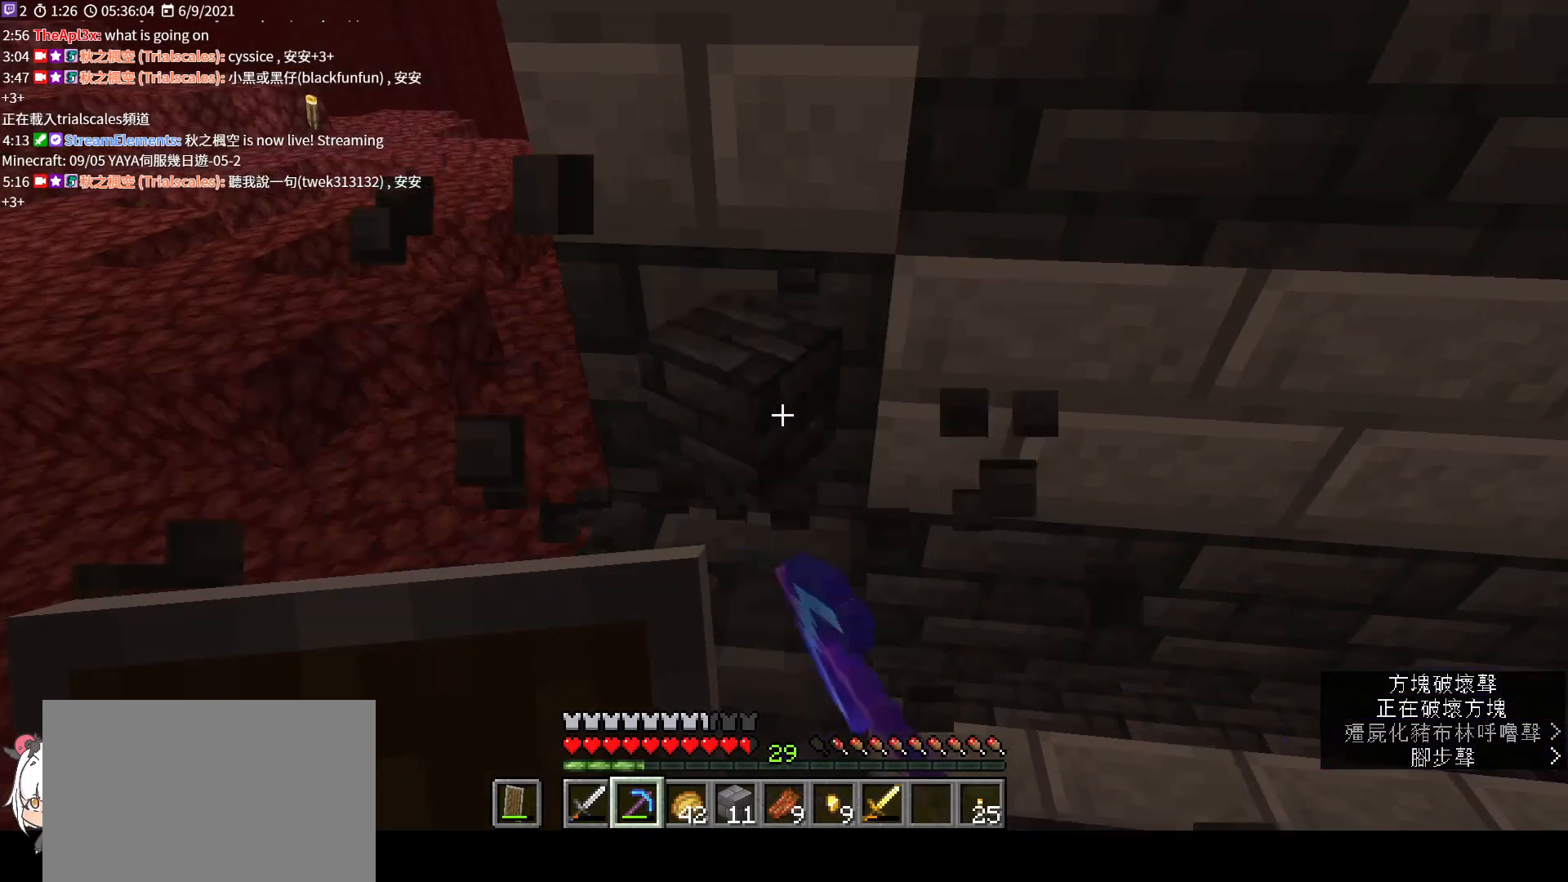
{"keys": ["d"], "mouse": [], "events": [[200, "w", "up"], [433, "d", "down"]]}
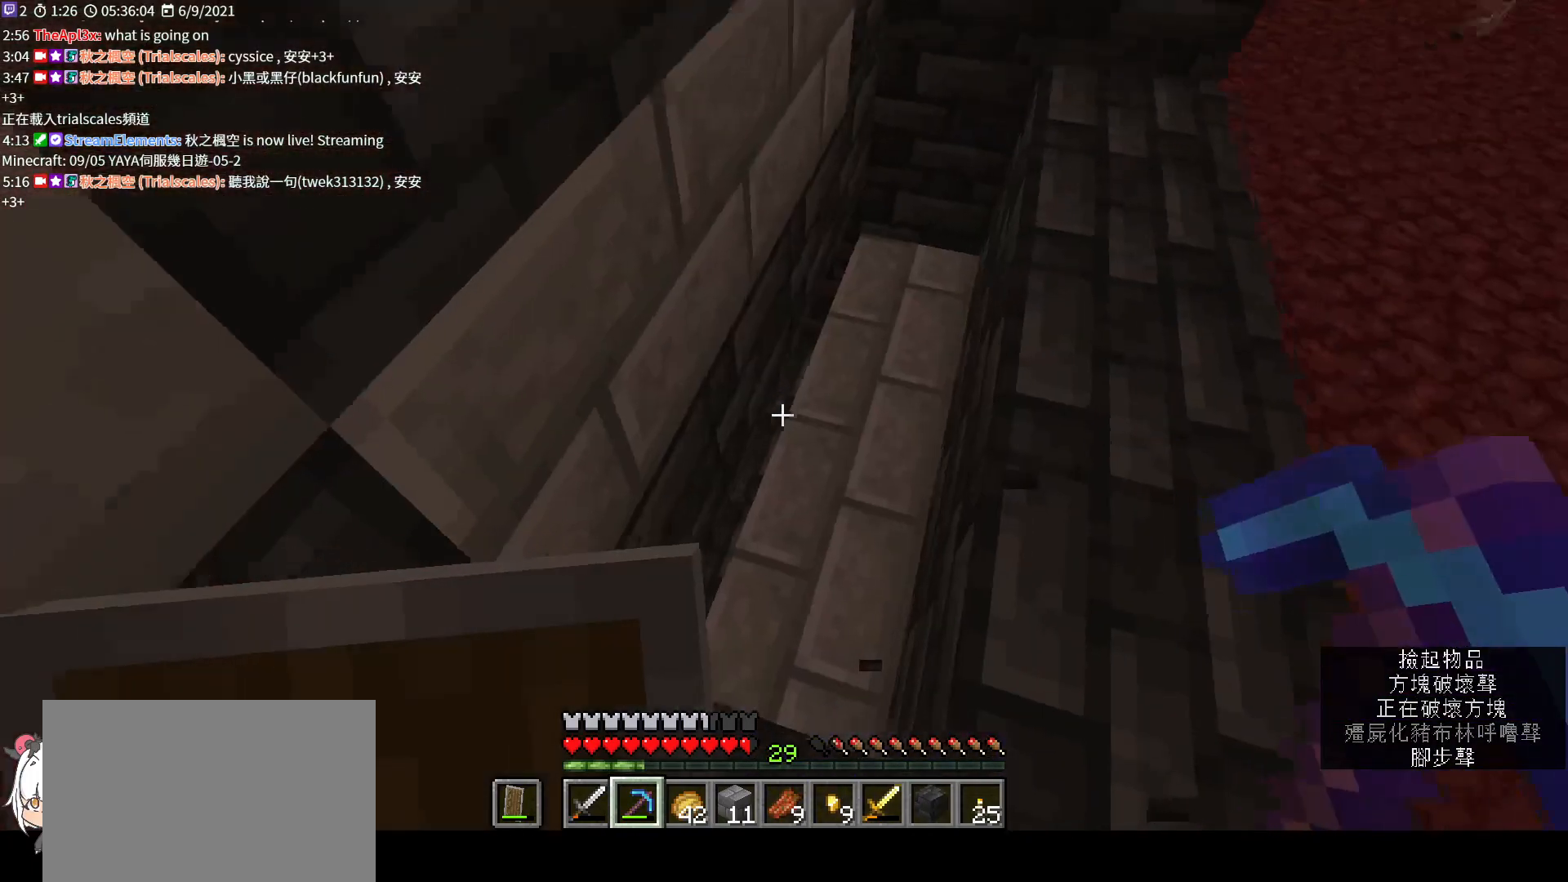
{"keys": ["w"], "mouse": [], "events": [[67, "d", "up"], [267, "w", "down"]]}
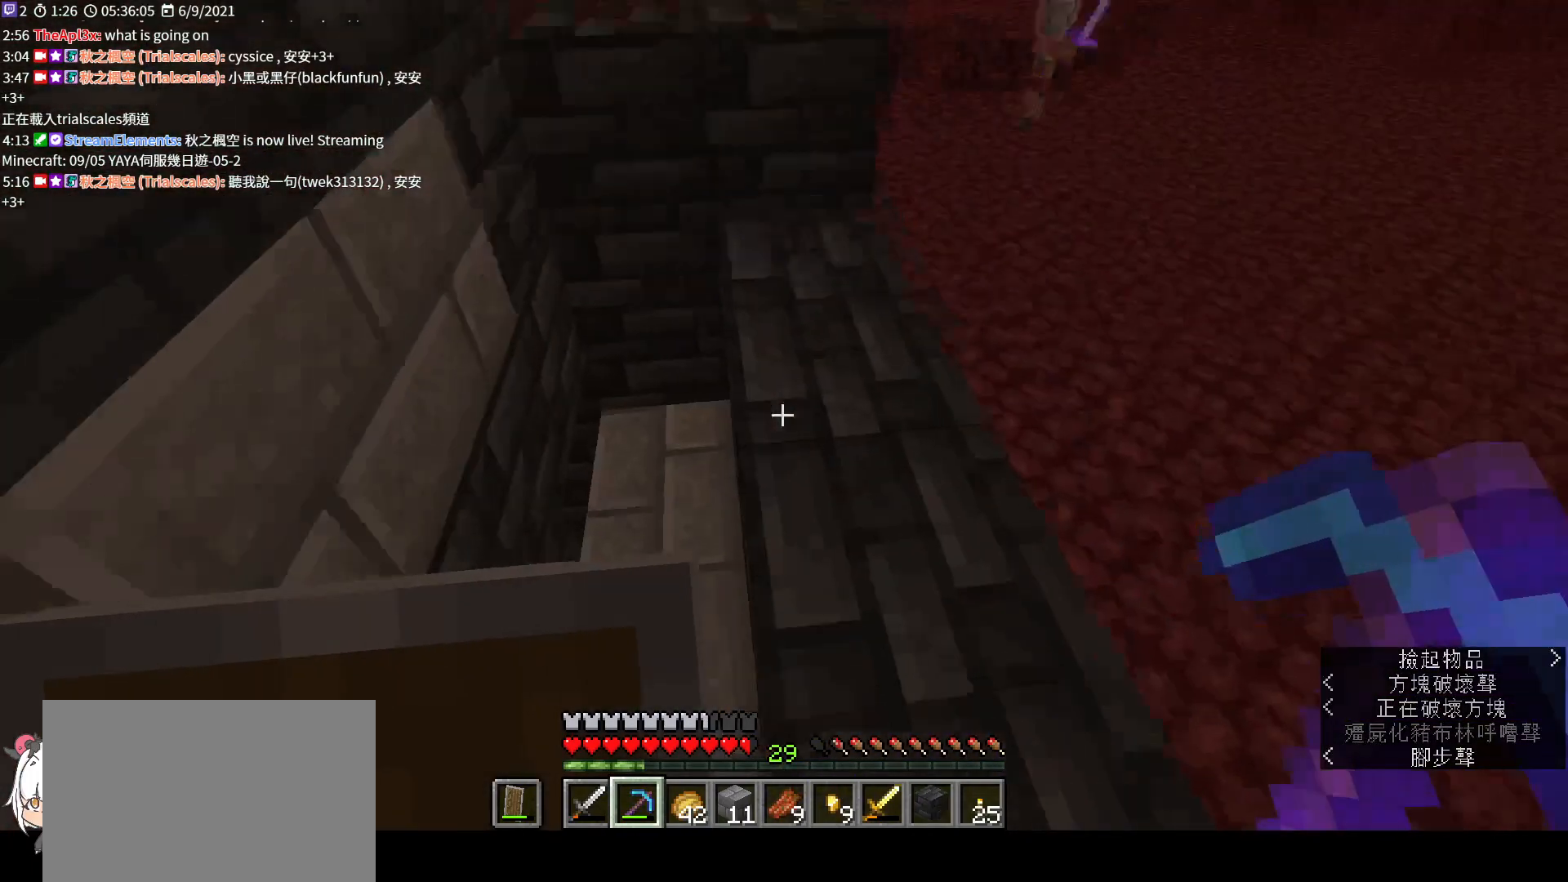
{"keys": [], "mouse": [], "events": [[400, "w", "up"]]}
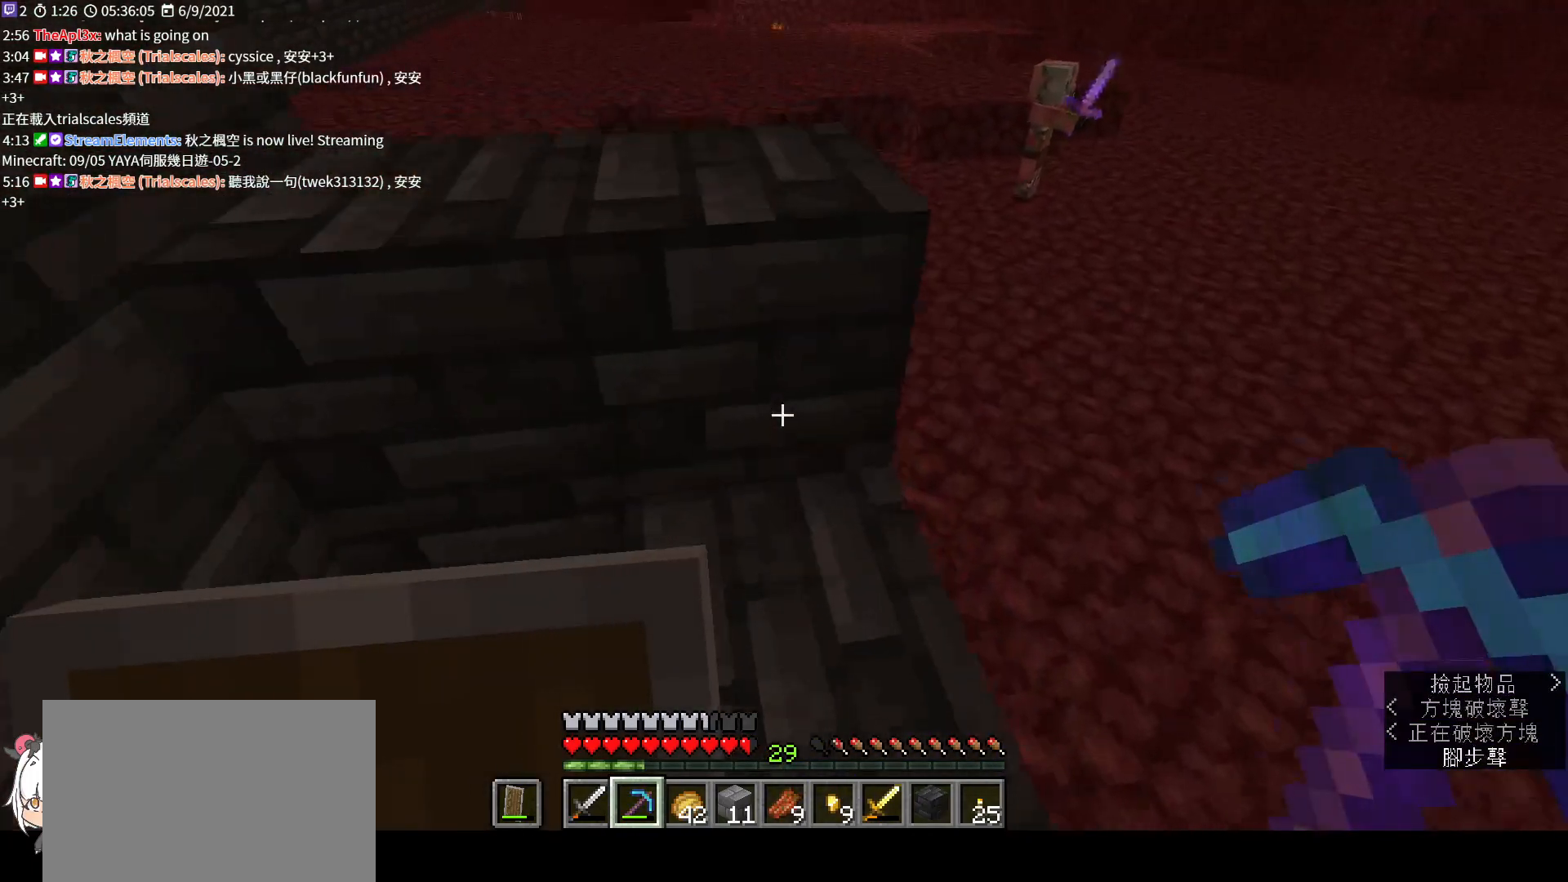
{"keys": [], "mouse": ["left"], "events": [[33, "mouse_left", "down"], [233, "w", "down"], [400, "w", "up"]]}
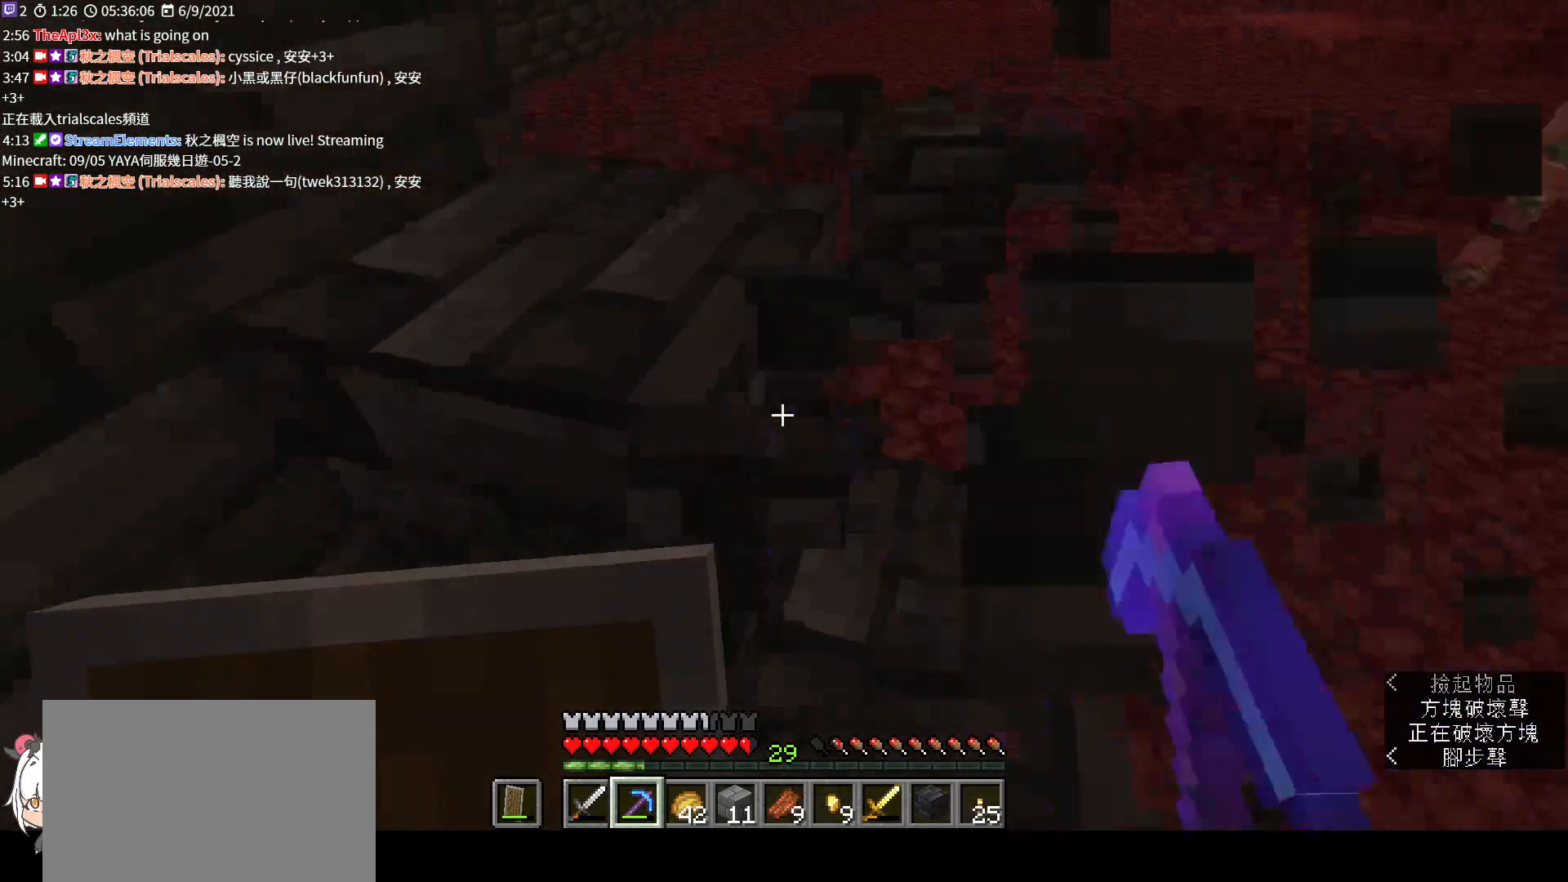
{"keys": ["w"], "mouse": ["left"], "events": [[500, "w", "down"]]}
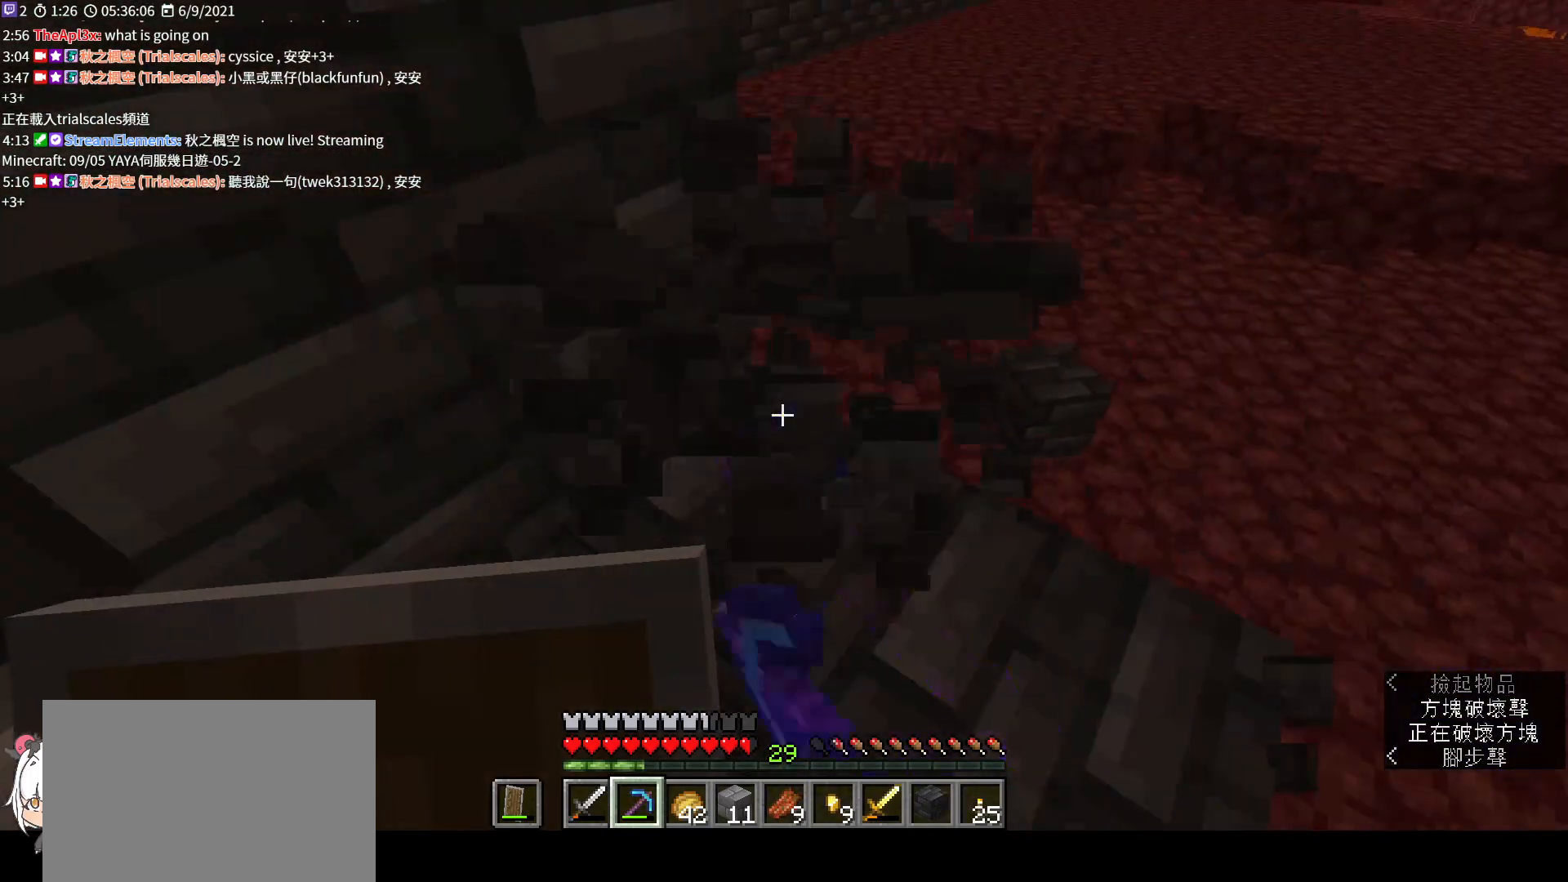
{"keys": ["d"], "mouse": [], "events": [[33, "d", "down"], [100, "mouse_left", "up"], [133, "d", "up"], [267, "w", "up"], [400, "d", "down"]]}
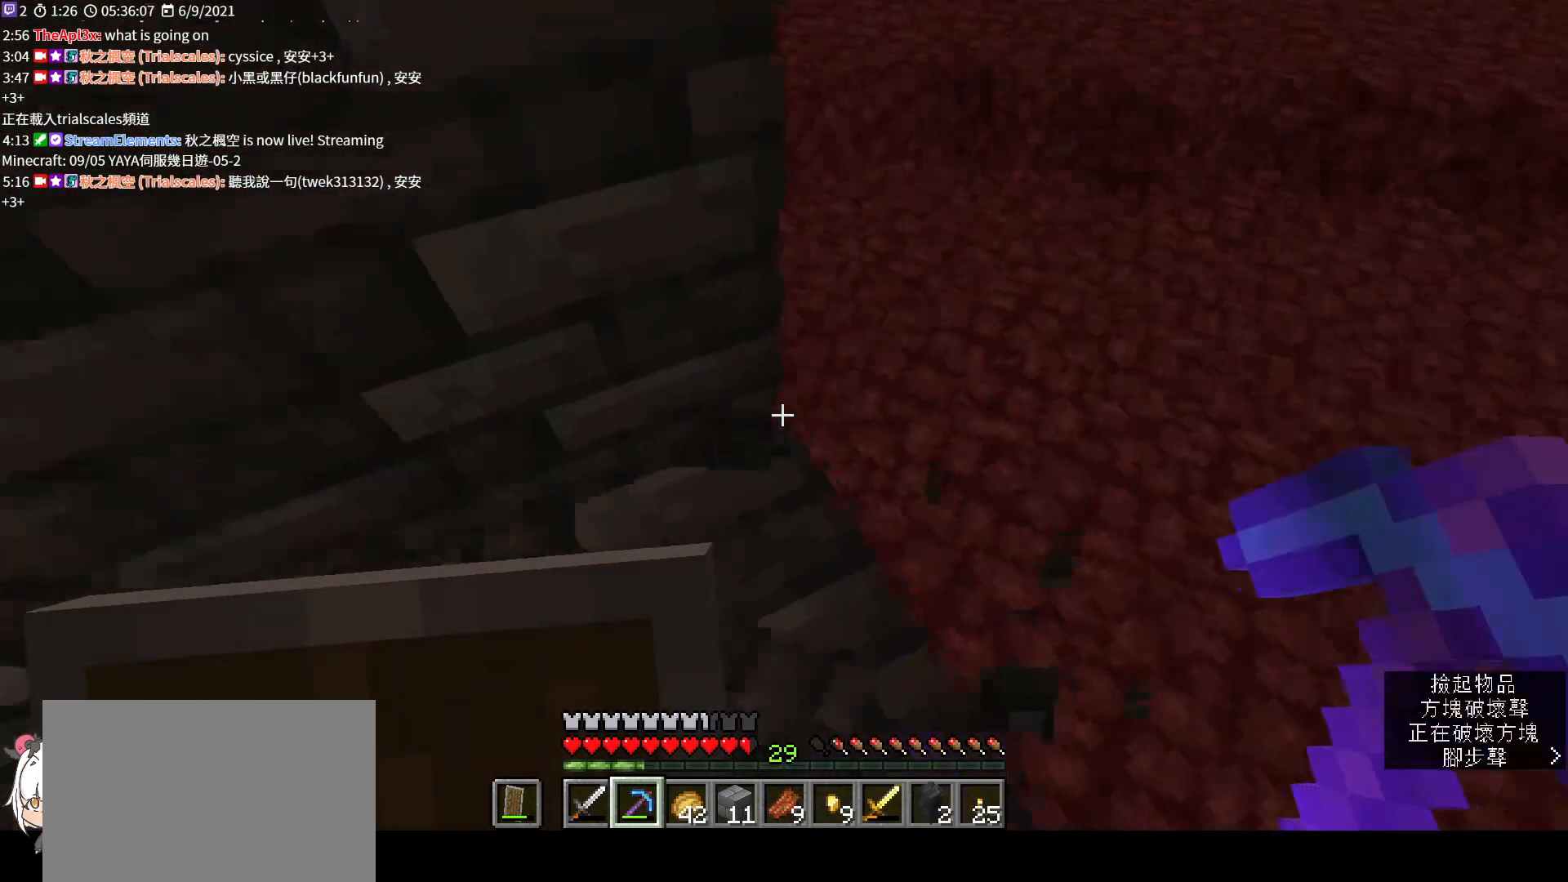
{"keys": ["s"], "mouse": [], "events": [[233, "d", "up"], [400, "s", "down"]]}
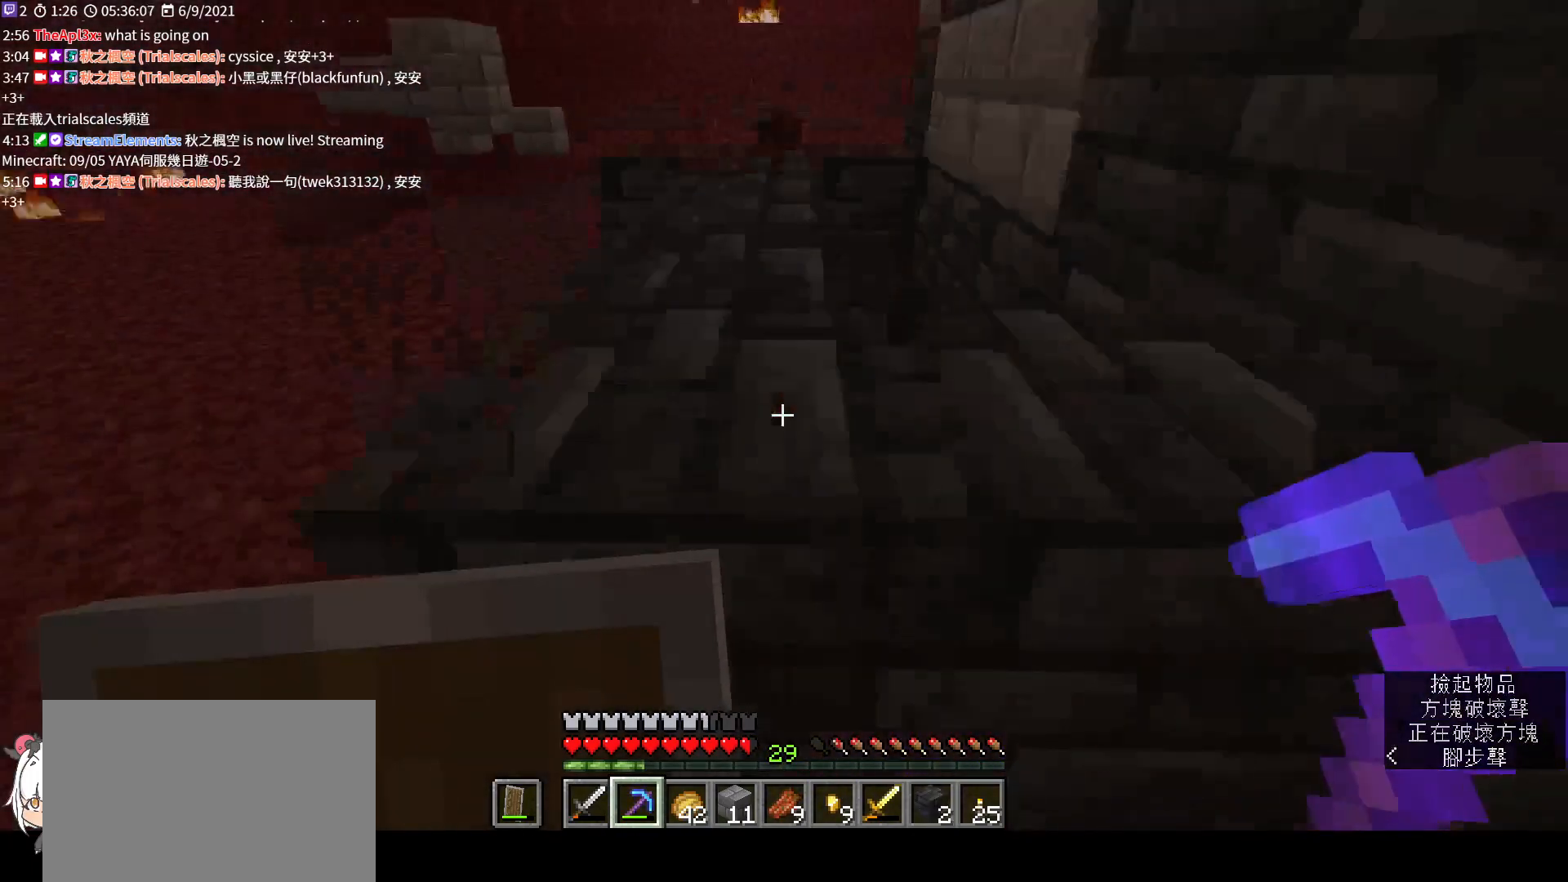
{"keys": ["a"], "mouse": [], "events": [[100, "a", "down"], [100, "s", "up"]]}
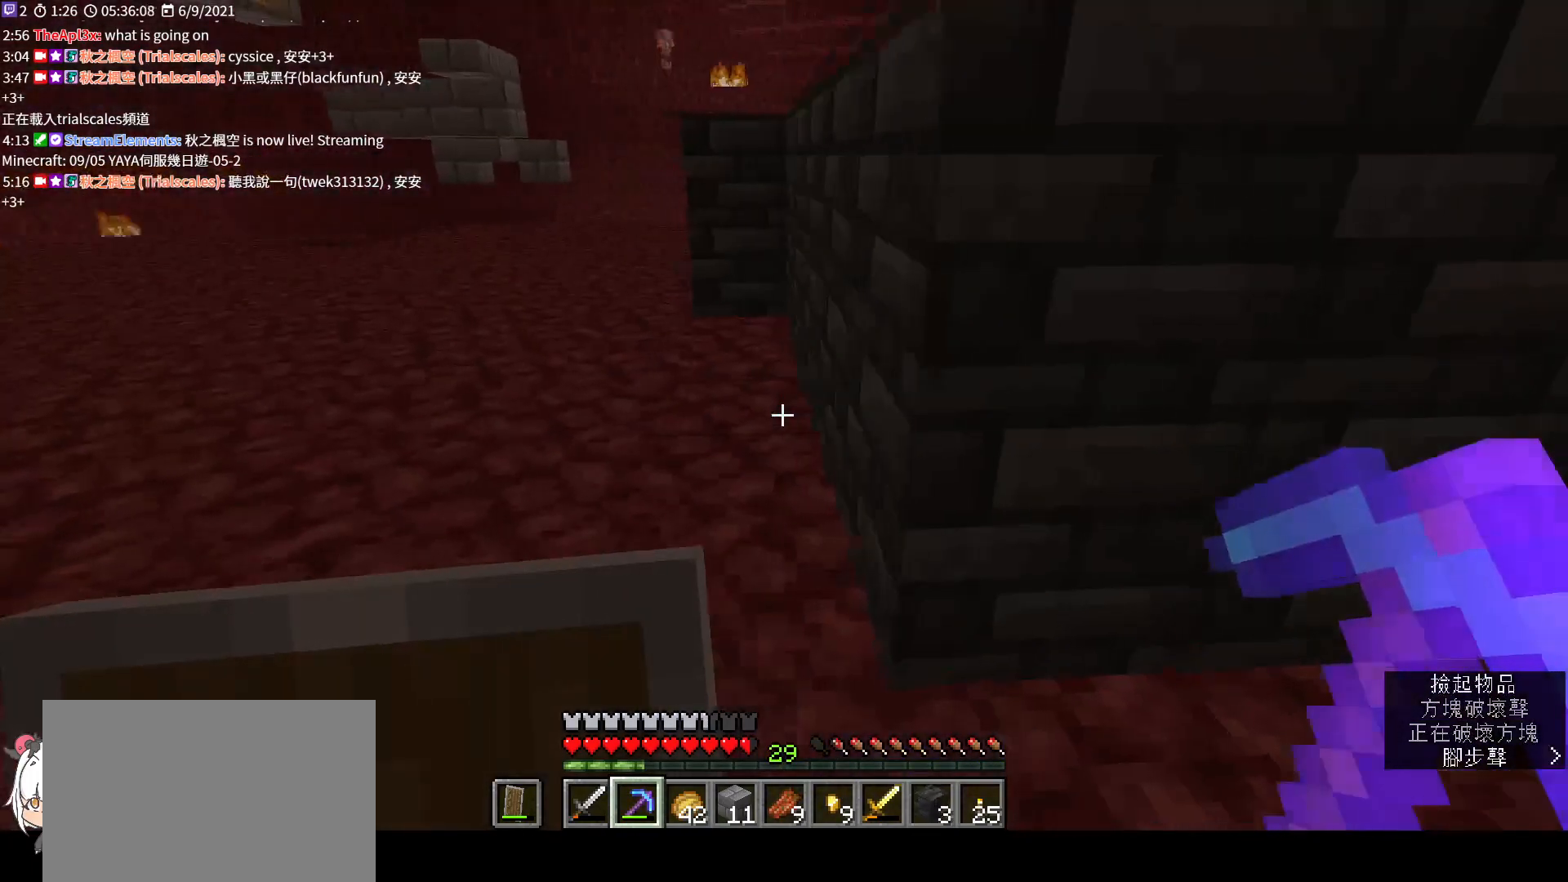
{"keys": ["a", "w"], "mouse": [], "events": [[300, "w", "down"]]}
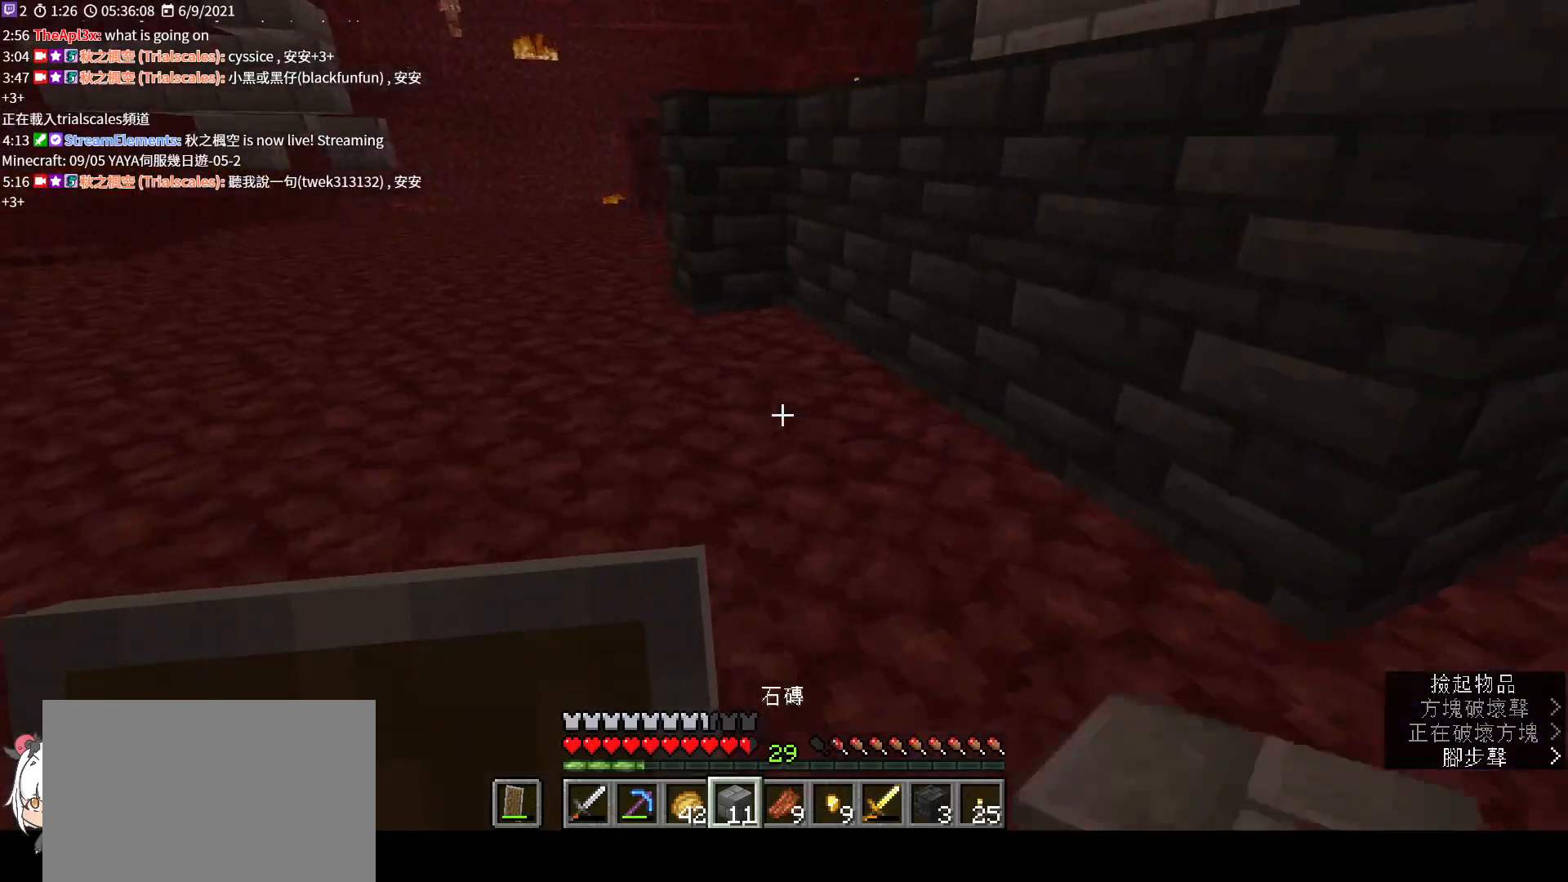
{"keys": ["a", "w"], "mouse": [], "events": []}
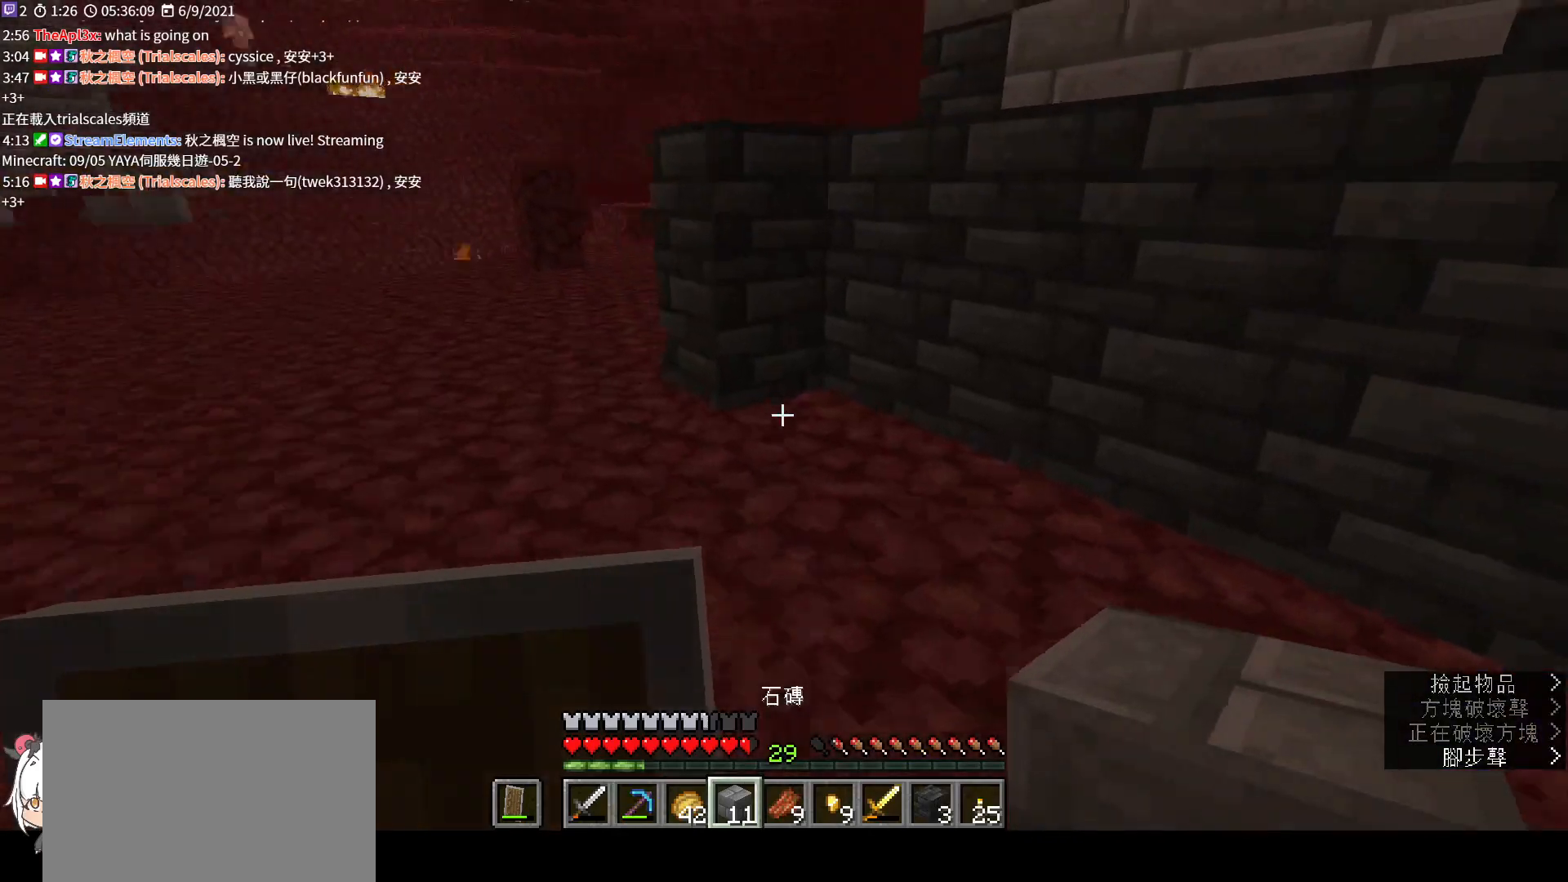
{"keys": ["a", "w"], "mouse": [], "events": []}